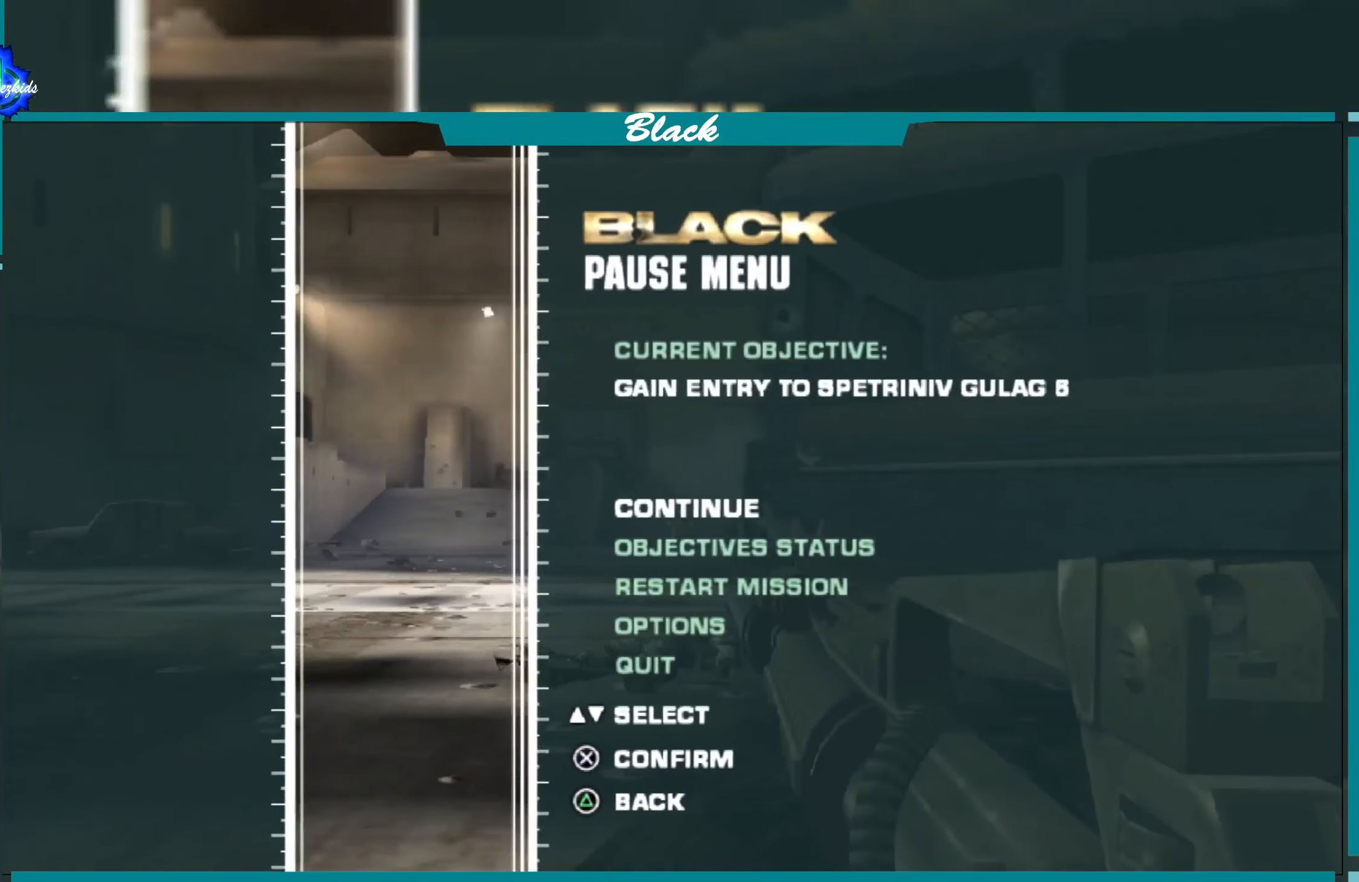
Gameplay with a controller (PlayStation layout); each line is a JSON object with the inputs held at the frame after it. "events" lists button and stick changes between this image and that frame as [ms after this image, input, new state], when the widget could be followed in between.
{"buttons": [], "left_stick": "center", "right_stick": "center", "events": []}
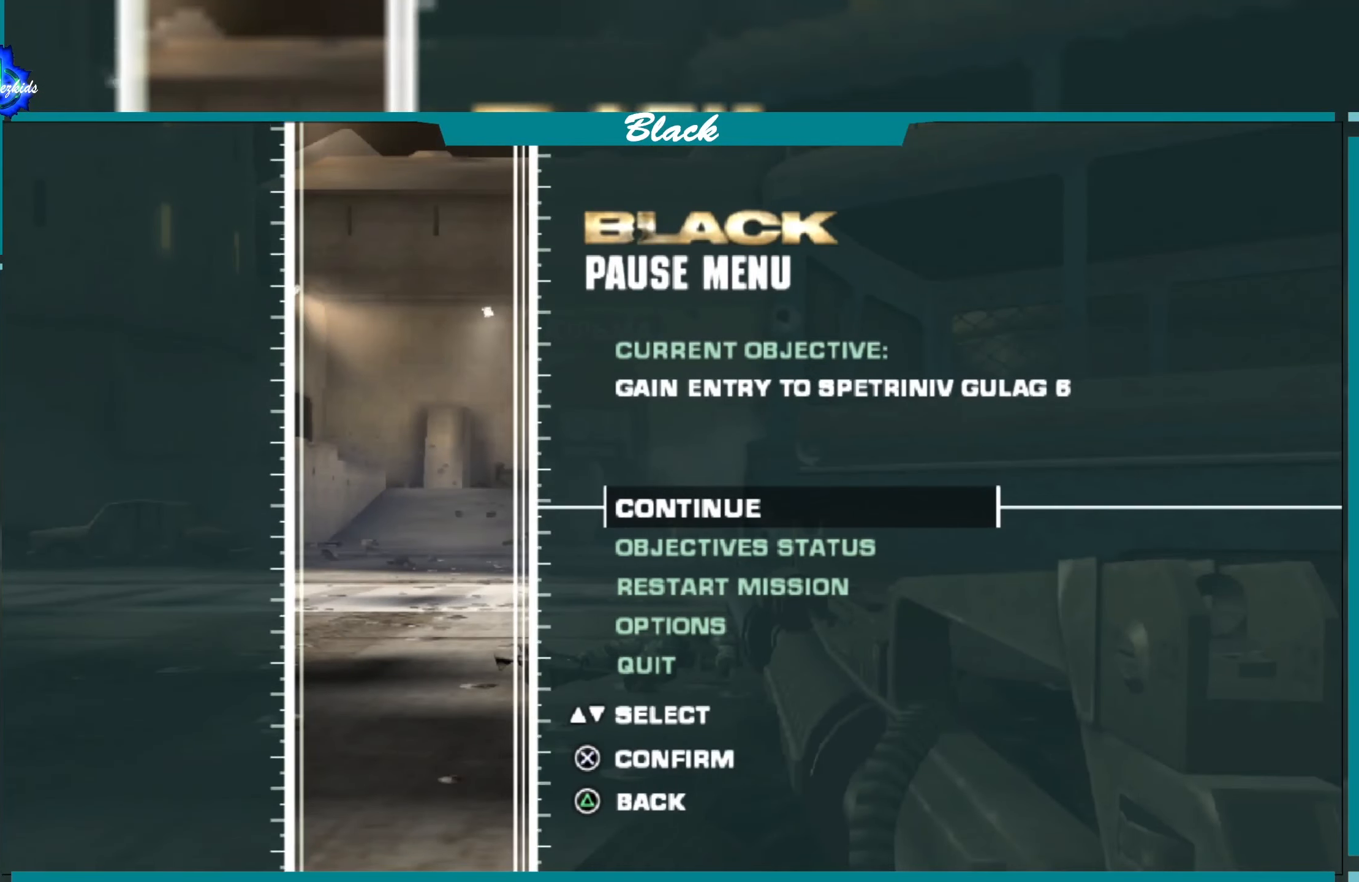
{"buttons": [], "left_stick": "center", "right_stick": "center", "events": []}
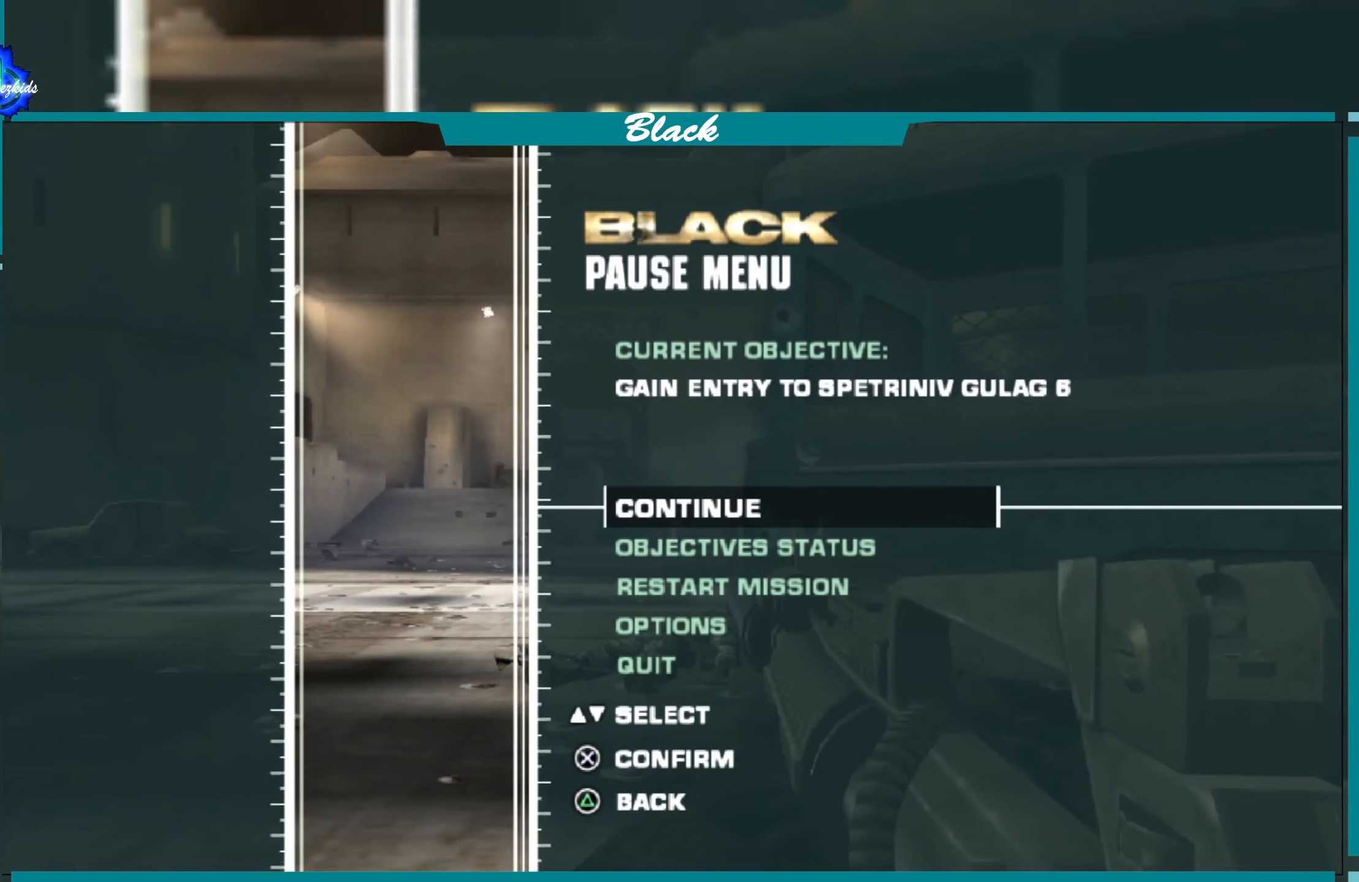
{"buttons": [], "left_stick": "center", "right_stick": "center", "events": []}
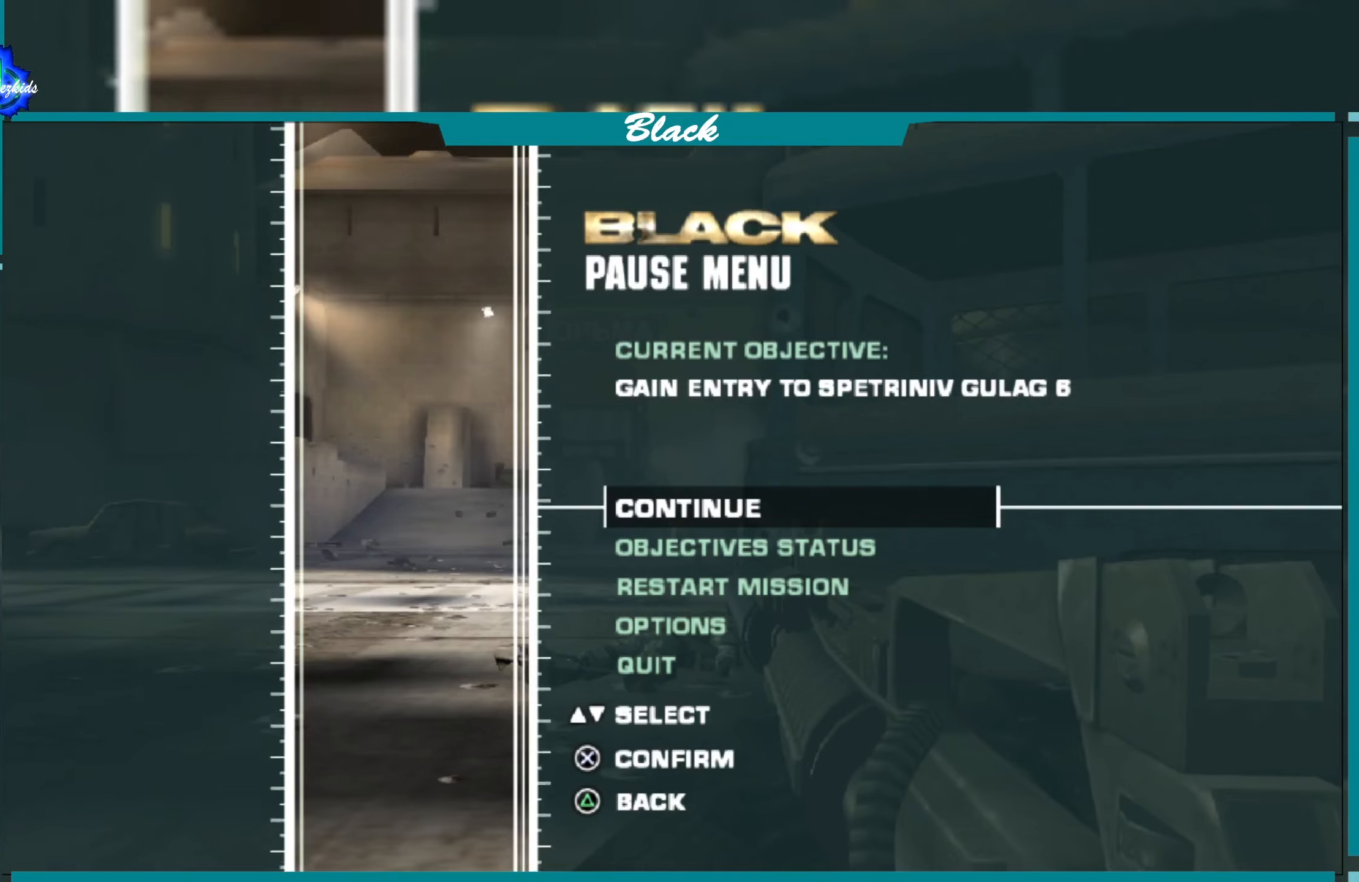
{"buttons": [], "left_stick": "center", "right_stick": "center", "events": []}
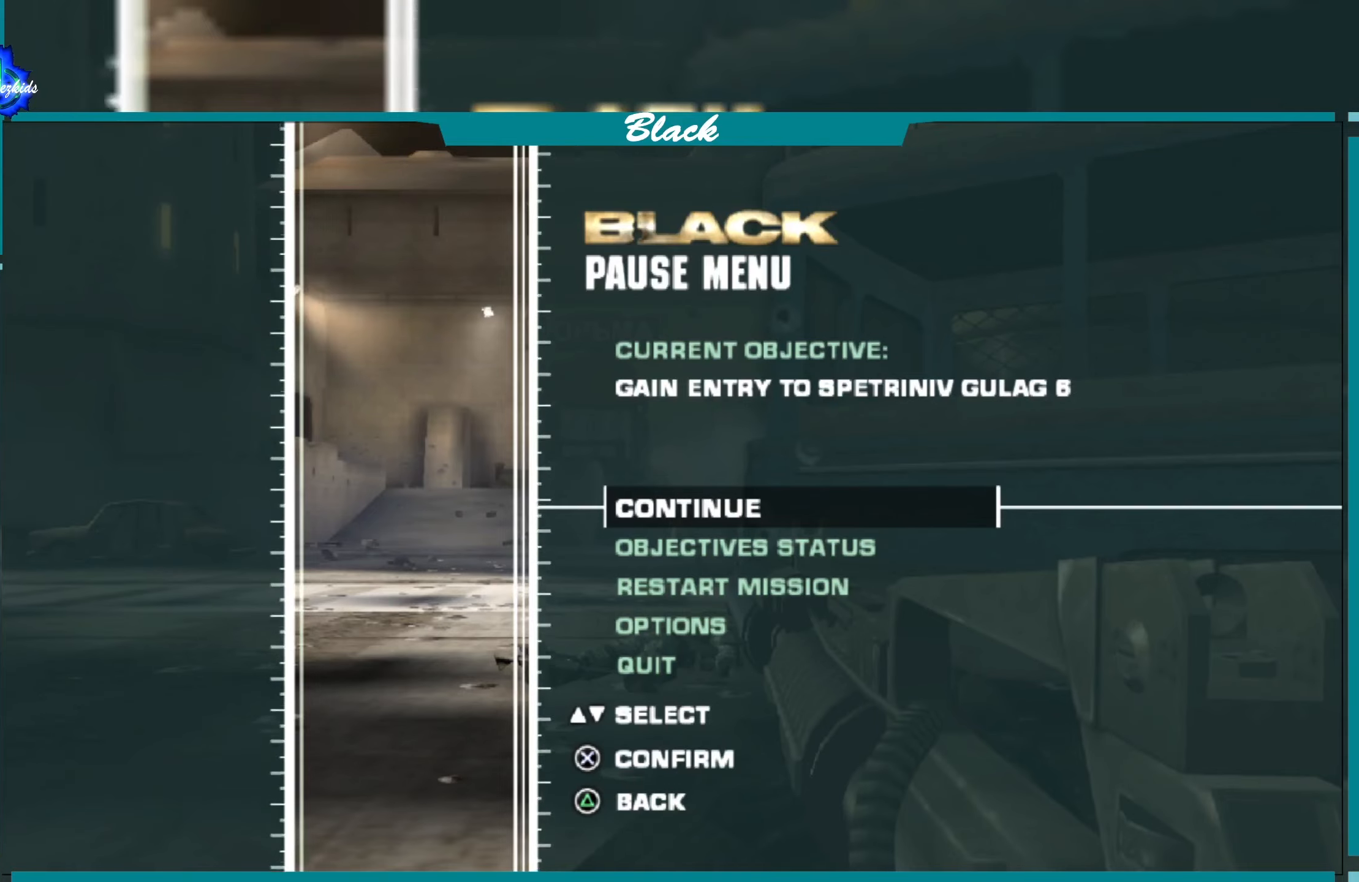
{"buttons": [], "left_stick": "center", "right_stick": "center", "events": []}
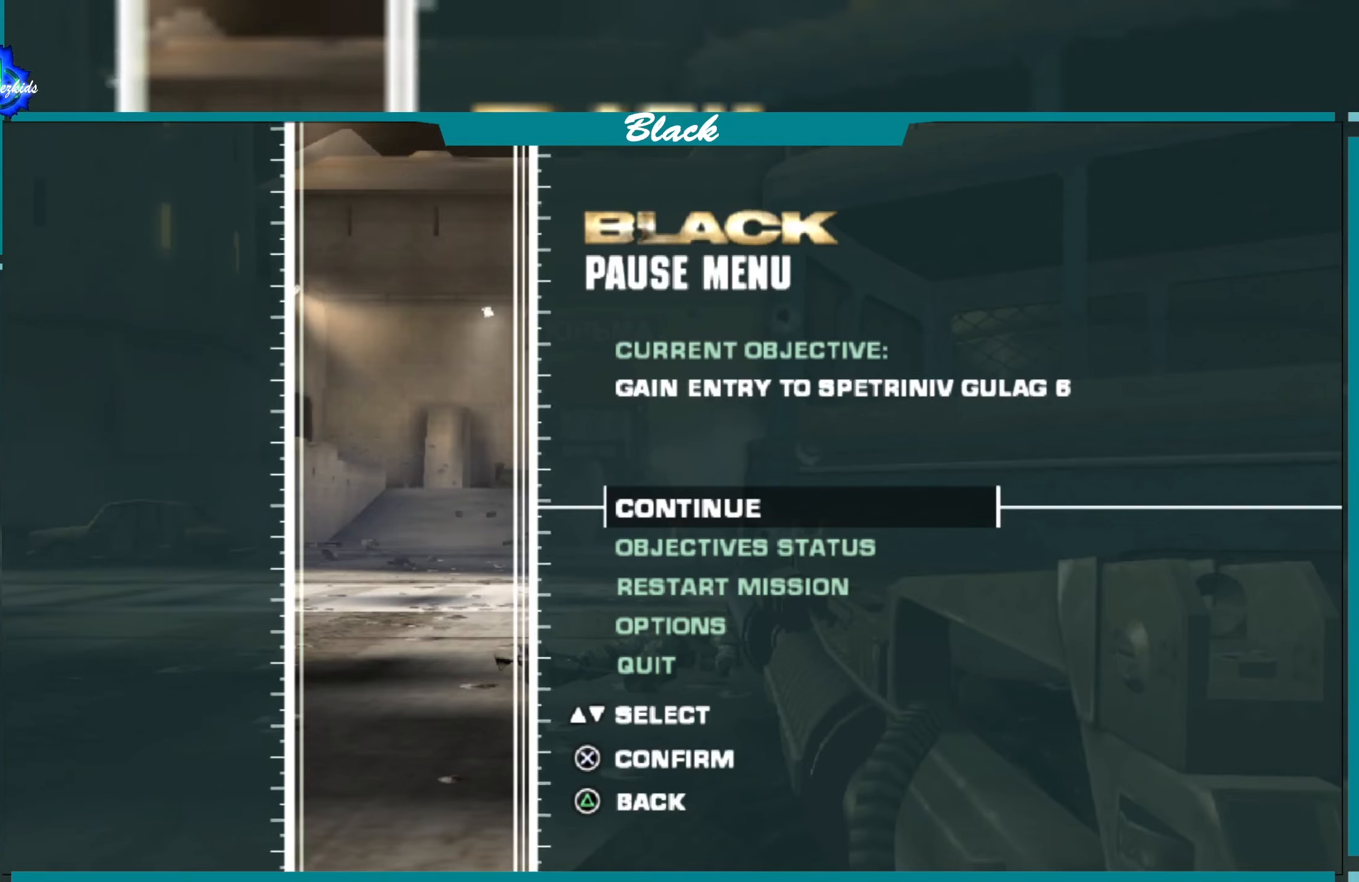
{"buttons": [], "left_stick": "center", "right_stick": "center", "events": [[133, "START", "down"], [316, "START", "up"]]}
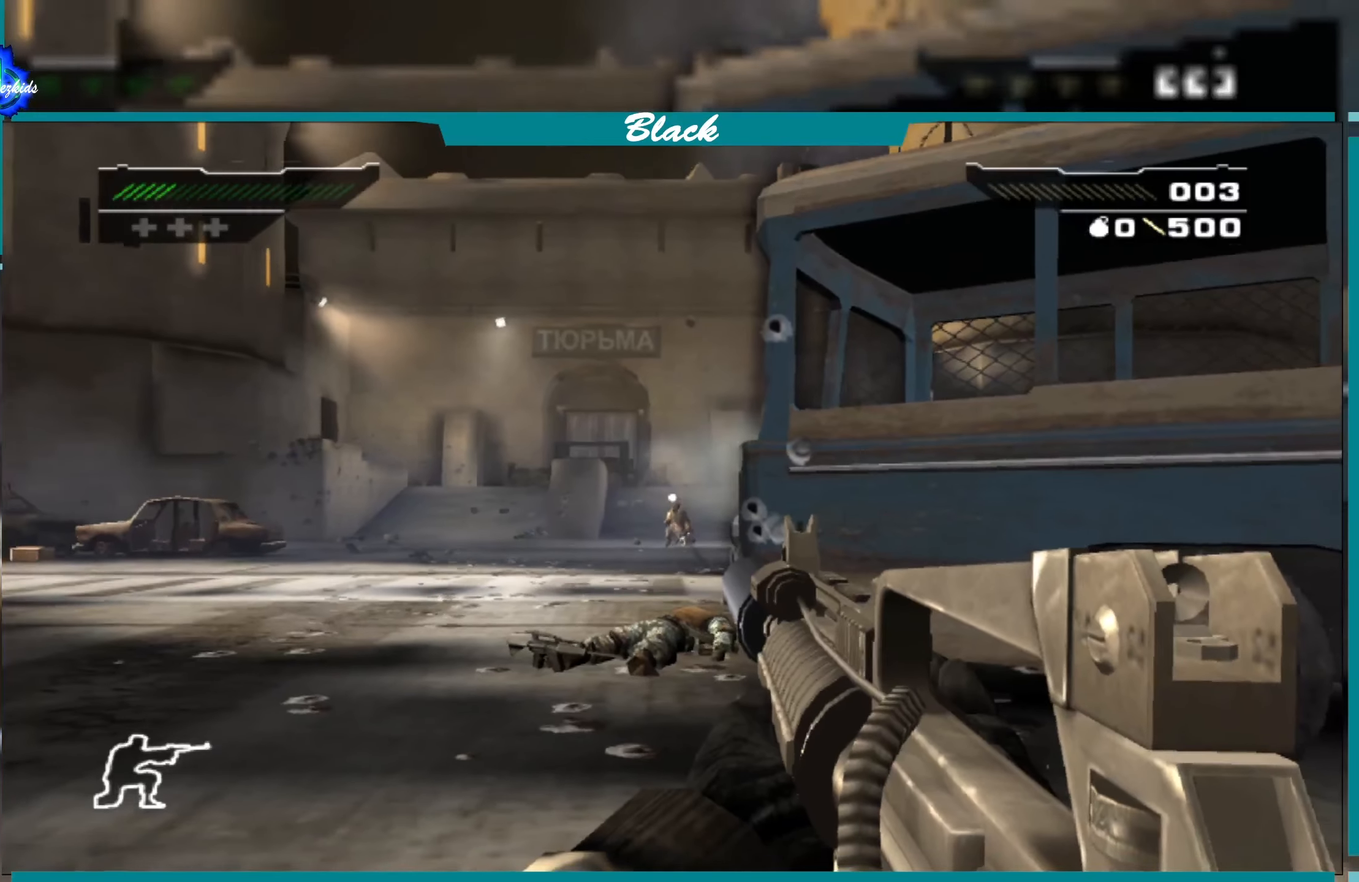
{"buttons": [], "left_stick": "center", "right_stick": "up", "events": [[500, "right_stick", "up"]]}
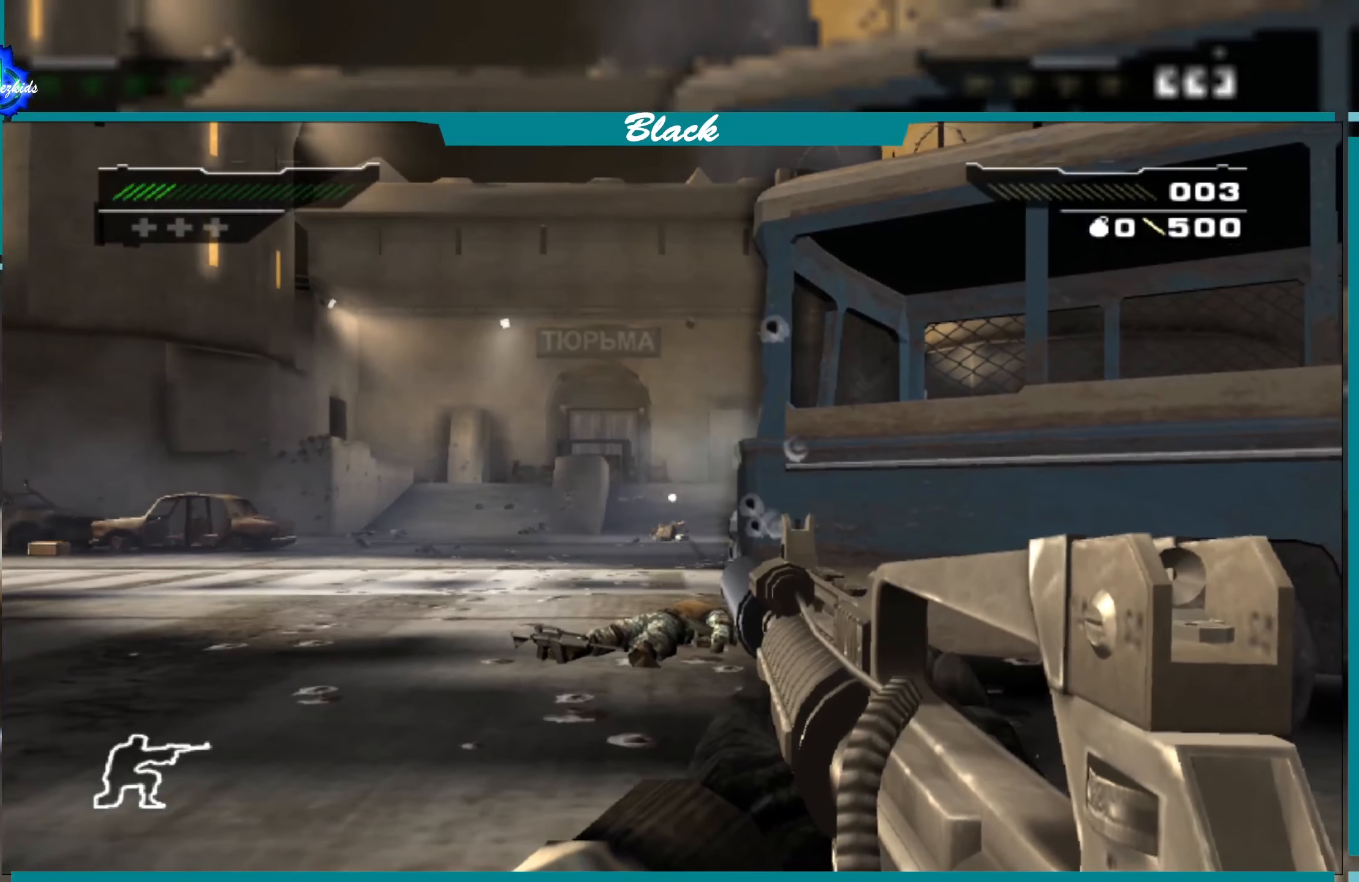
{"buttons": [], "left_stick": "up-left", "right_stick": "center", "events": [[83, "right_stick", "center"], [266, "left_stick", "up-left"]]}
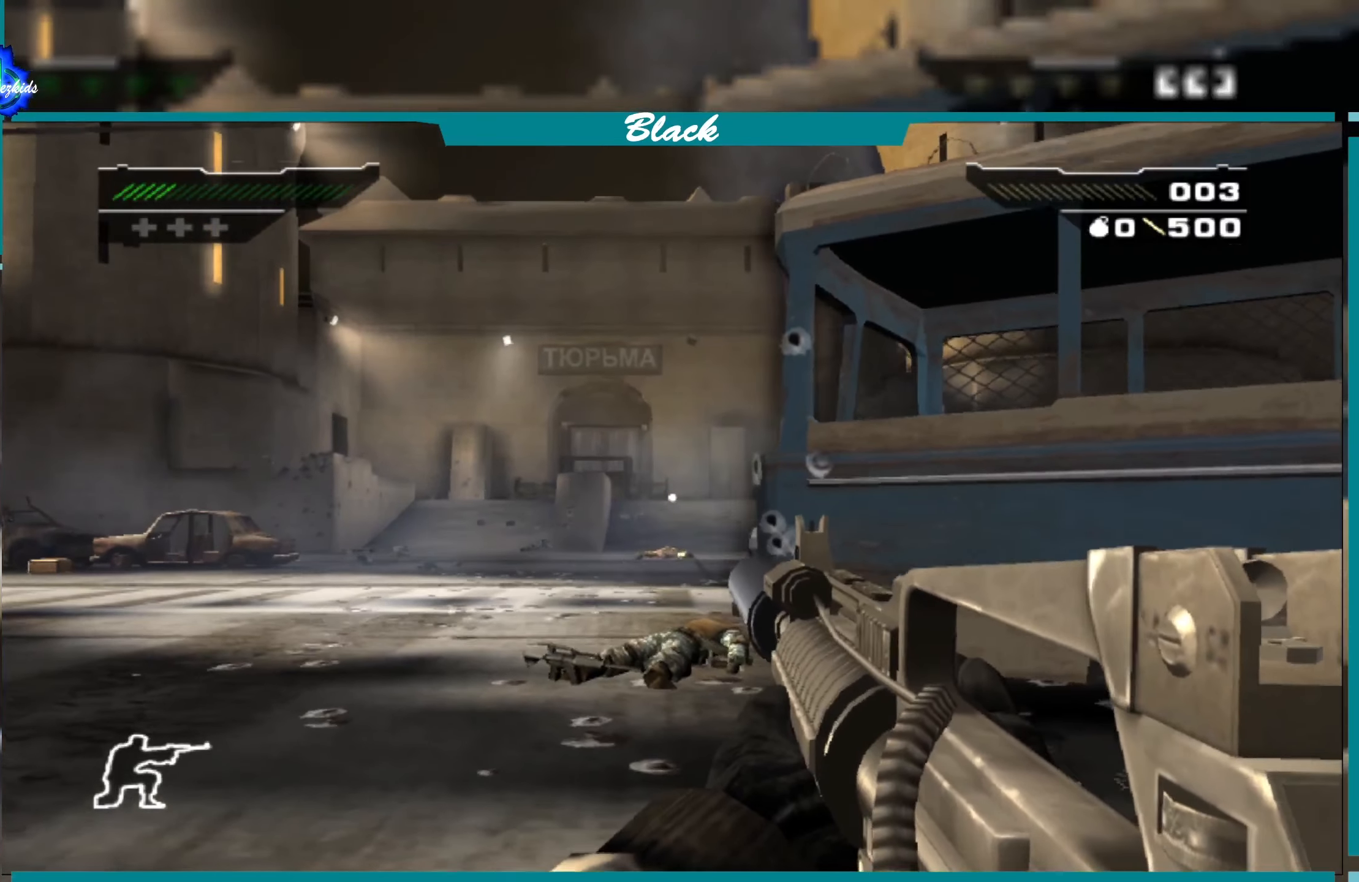
{"buttons": [], "left_stick": "up", "right_stick": "center", "events": [[100, "left_stick", "up"], [383, "CIRCLE", "down"], [500, "CIRCLE", "up"]]}
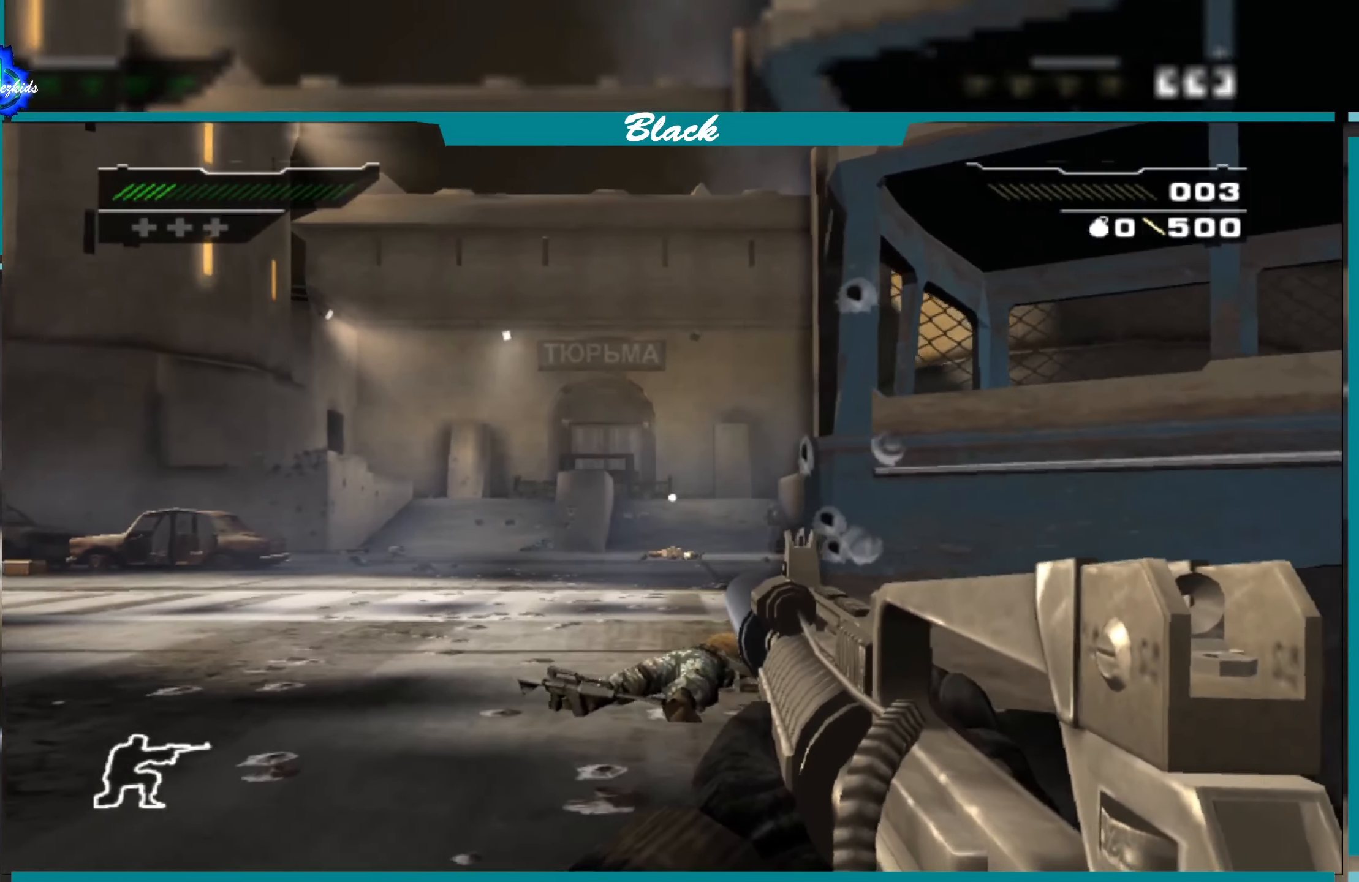
{"buttons": [], "left_stick": "up", "right_stick": "center", "events": [[316, "right_stick", "down"], [500, "right_stick", "center"]]}
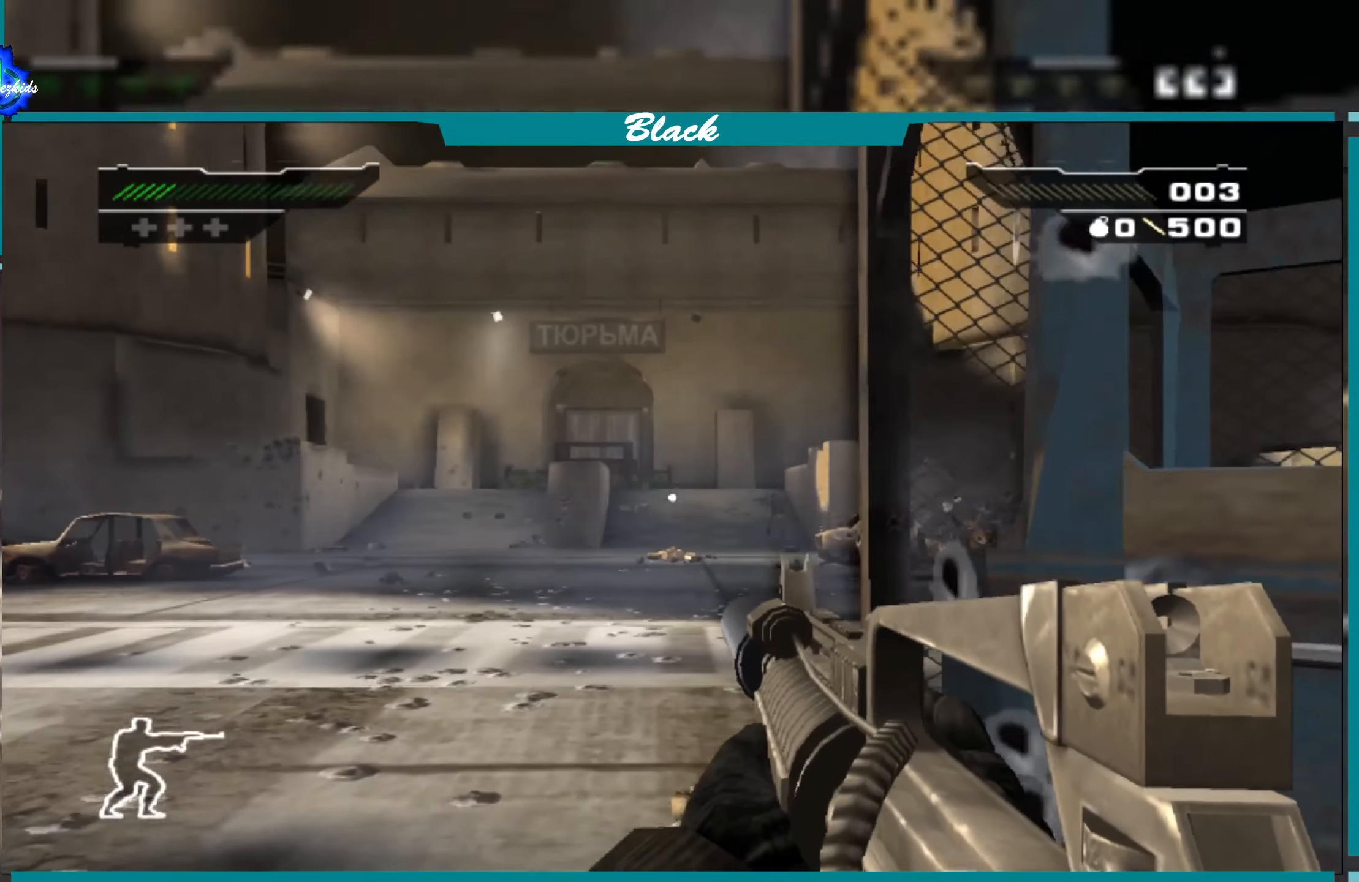
{"buttons": [], "left_stick": "up", "right_stick": "right", "events": [[416, "right_stick", "right"]]}
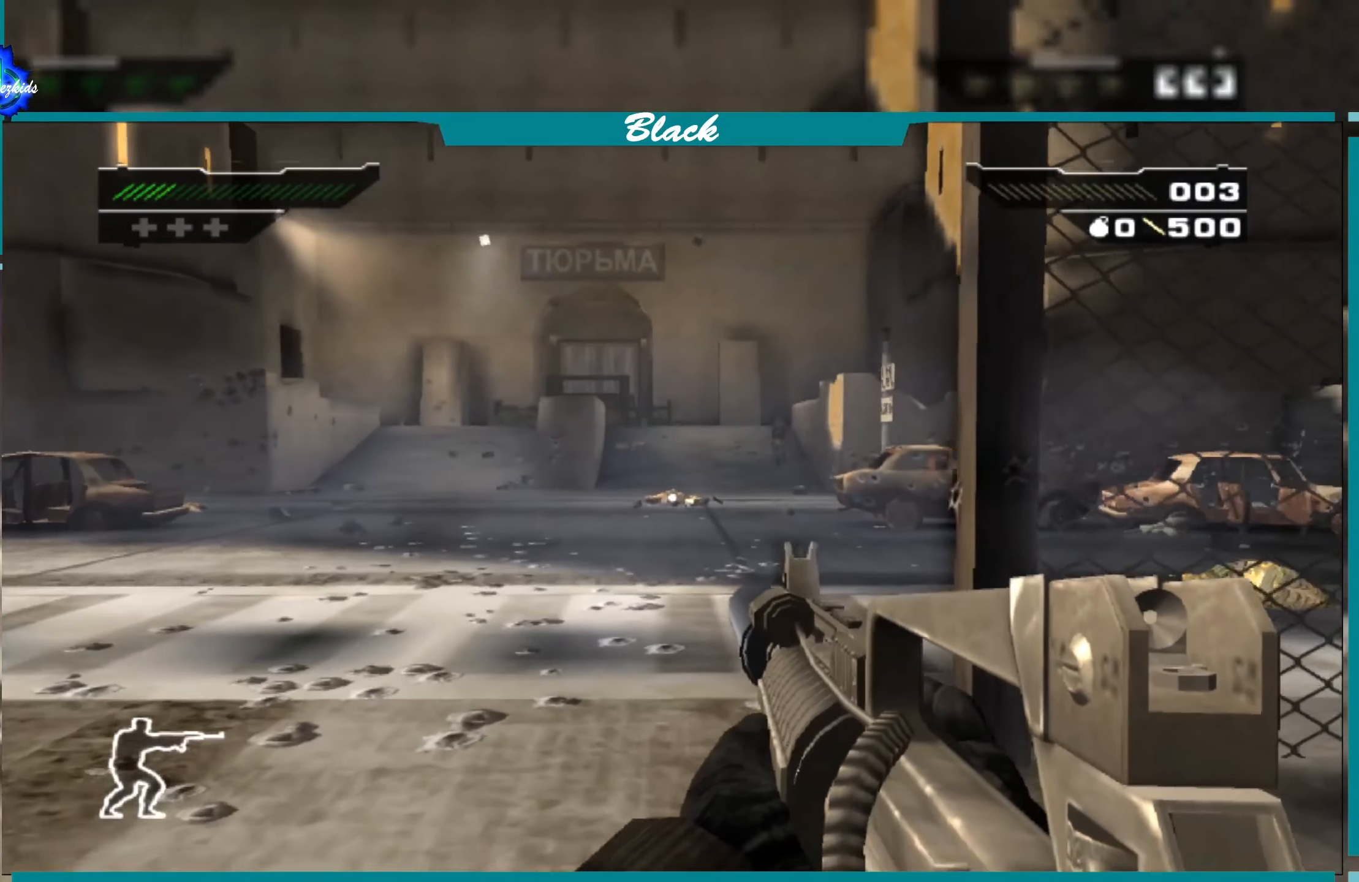
{"buttons": [], "left_stick": "up-left", "right_stick": "up", "events": [[100, "right_stick", "center"], [150, "left_stick", "up-left"], [450, "right_stick", "up"]]}
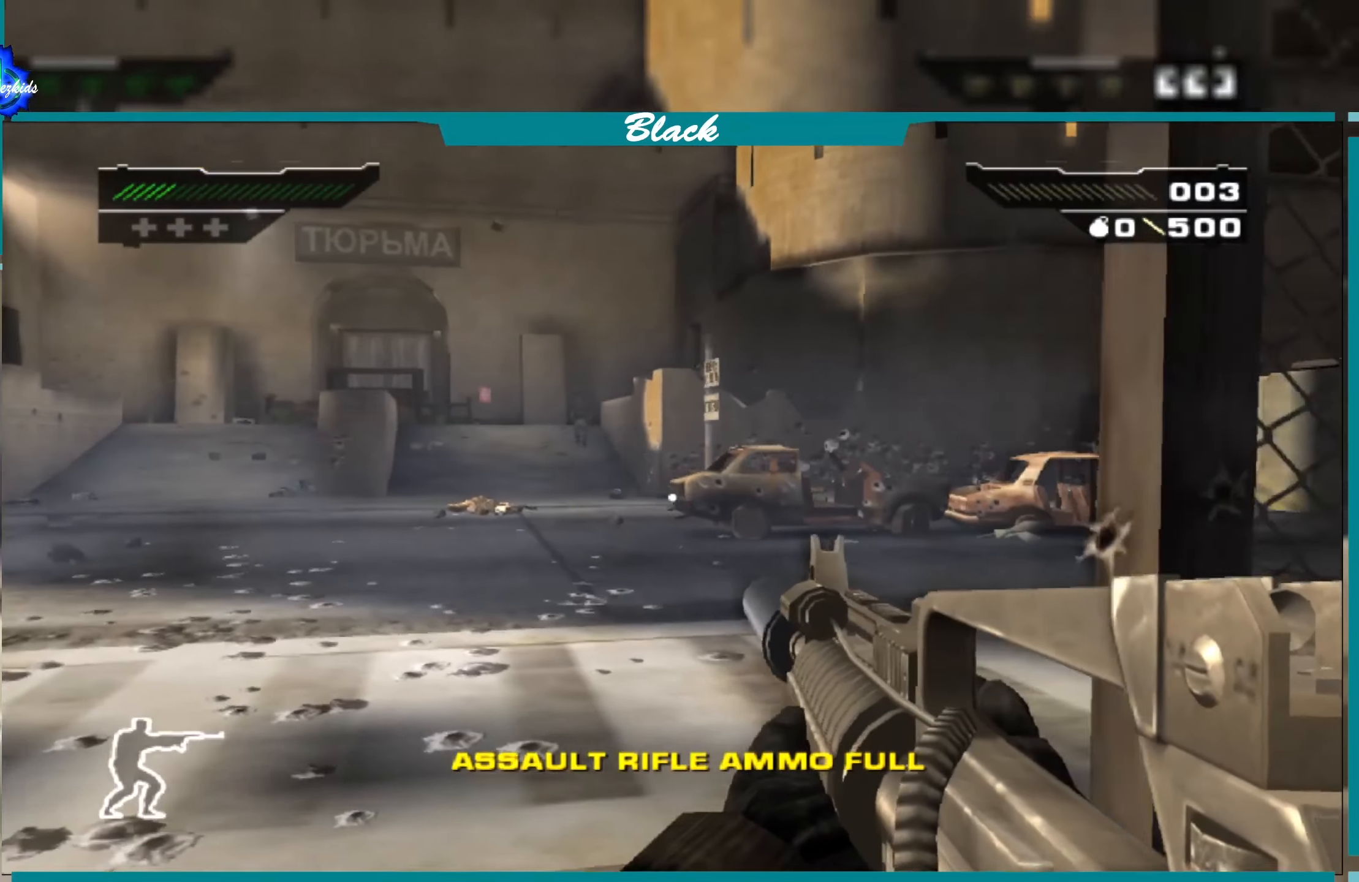
{"buttons": [], "left_stick": "up-left", "right_stick": "center", "events": [[16, "left_stick", "up"], [66, "right_stick", "center"], [367, "right_stick", "up"], [383, "left_stick", "up-left"], [483, "right_stick", "center"]]}
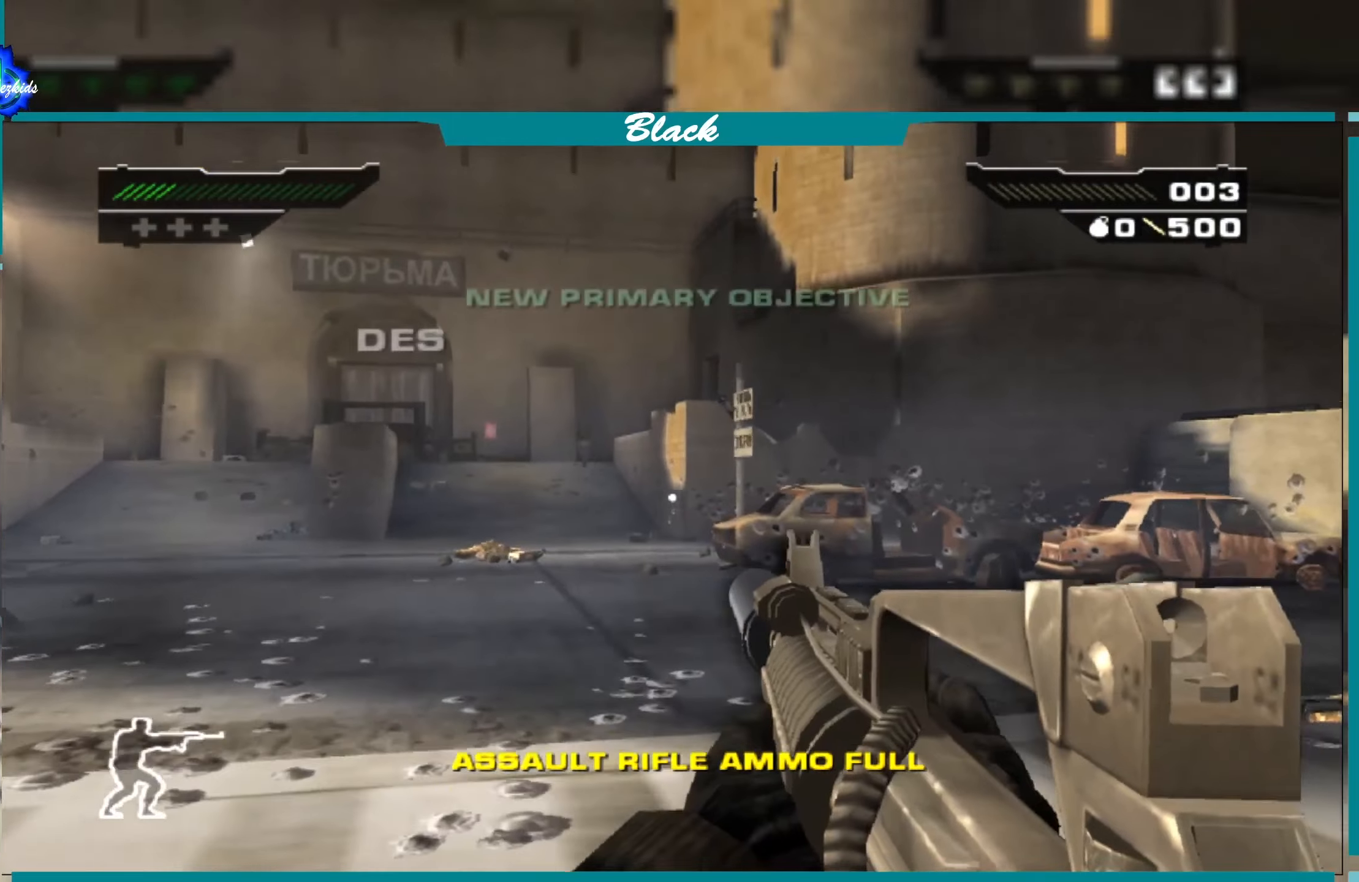
{"buttons": ["R1"], "left_stick": "up", "right_stick": "center", "events": [[133, "left_stick", "up"], [483, "R1", "down"]]}
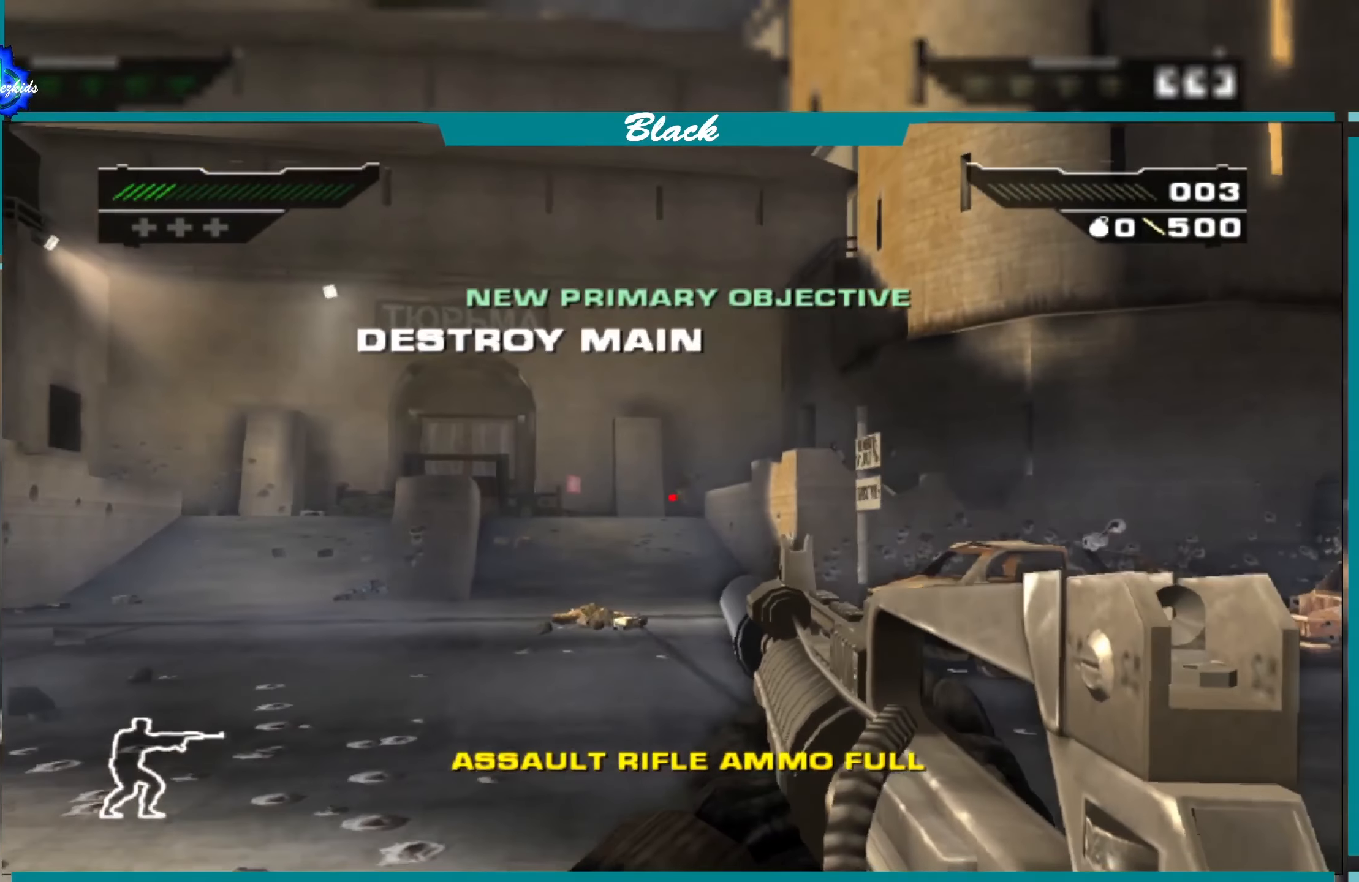
{"buttons": [], "left_stick": "up-right", "right_stick": "center", "events": [[100, "R1", "up"], [350, "left_stick", "up-right"]]}
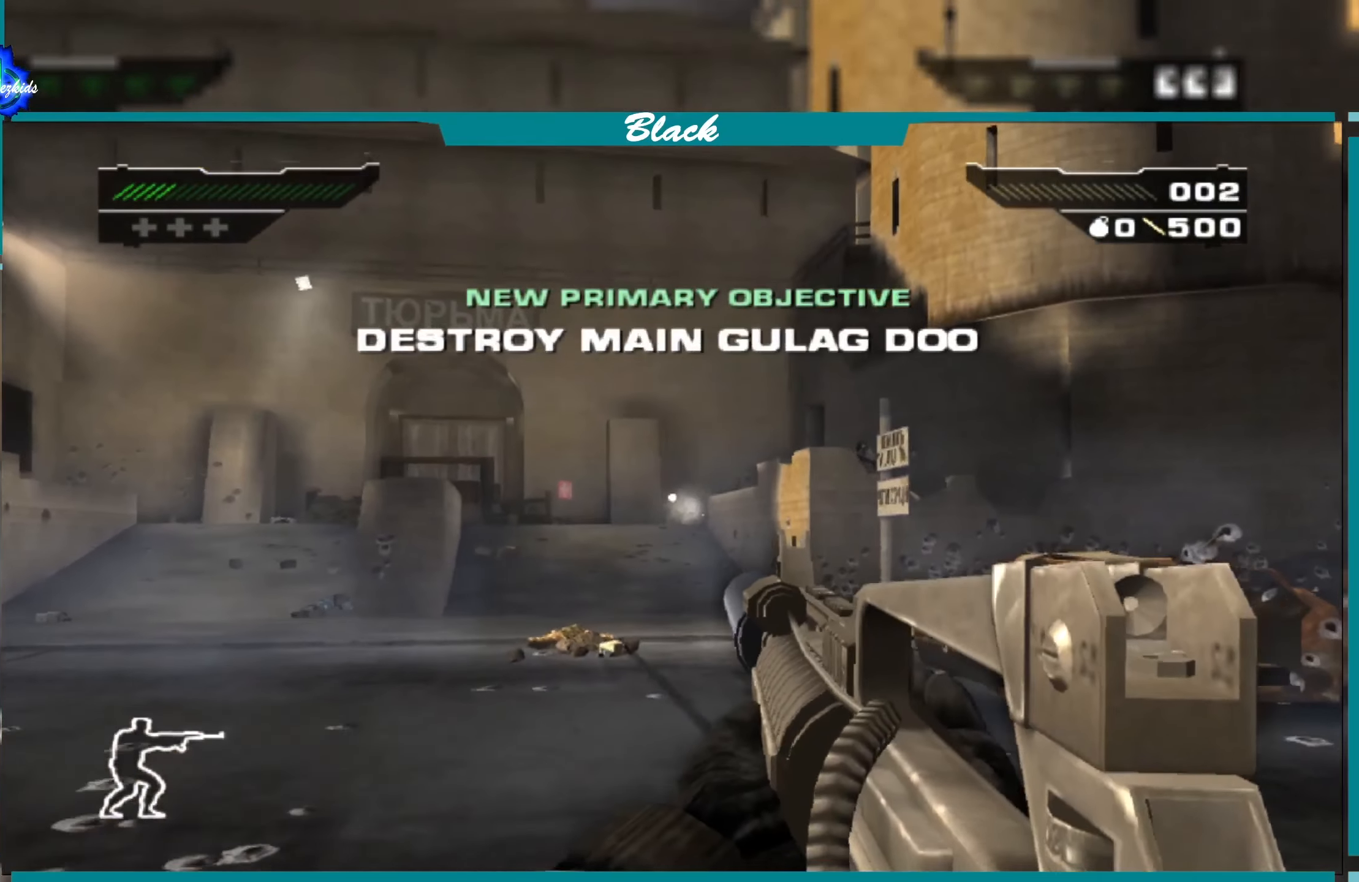
{"buttons": [], "left_stick": "up", "right_stick": "center", "events": [[33, "left_stick", "up"], [317, "R1", "down"], [433, "R1", "up"]]}
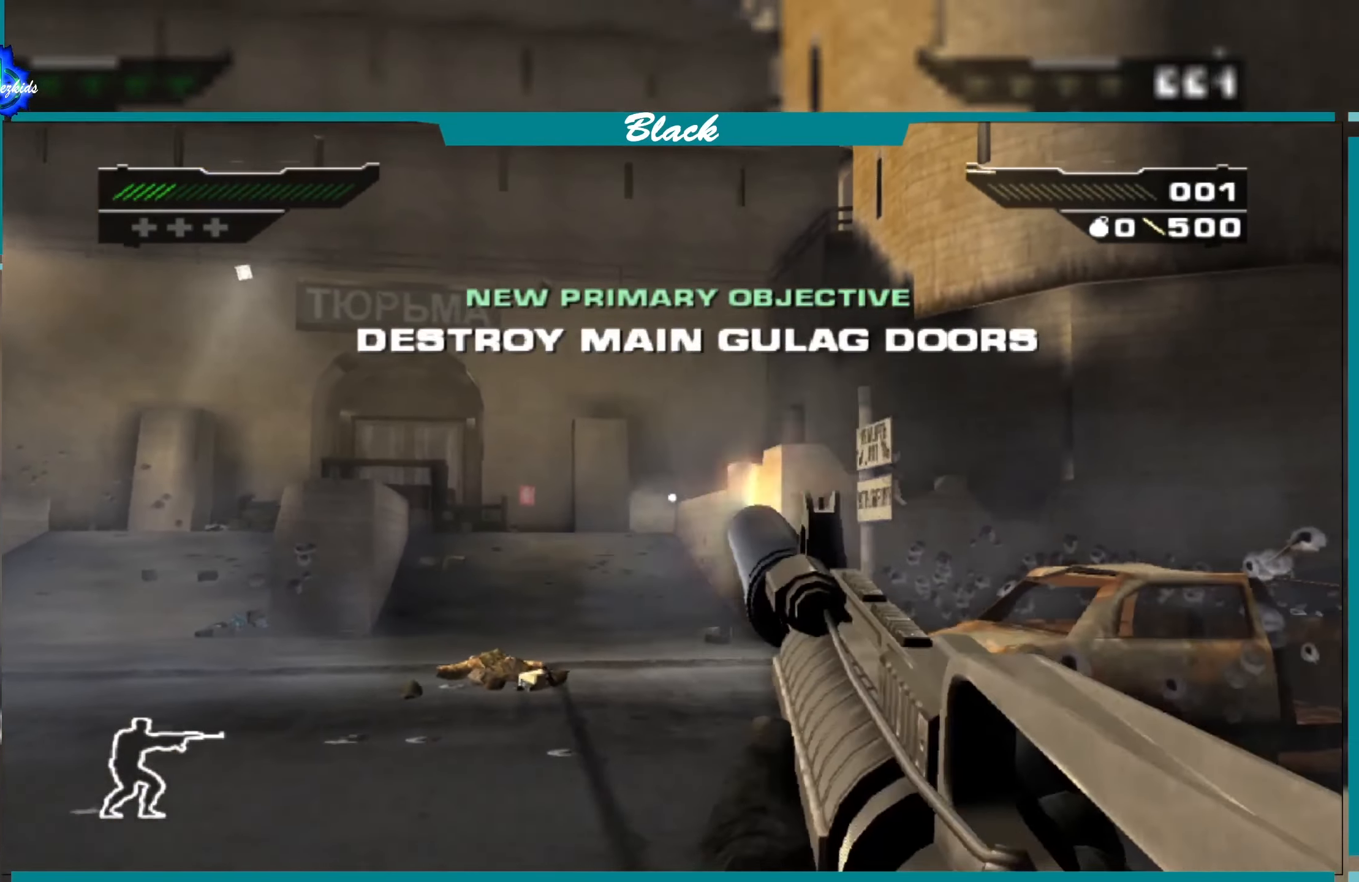
{"buttons": [], "left_stick": "up", "right_stick": "center", "events": []}
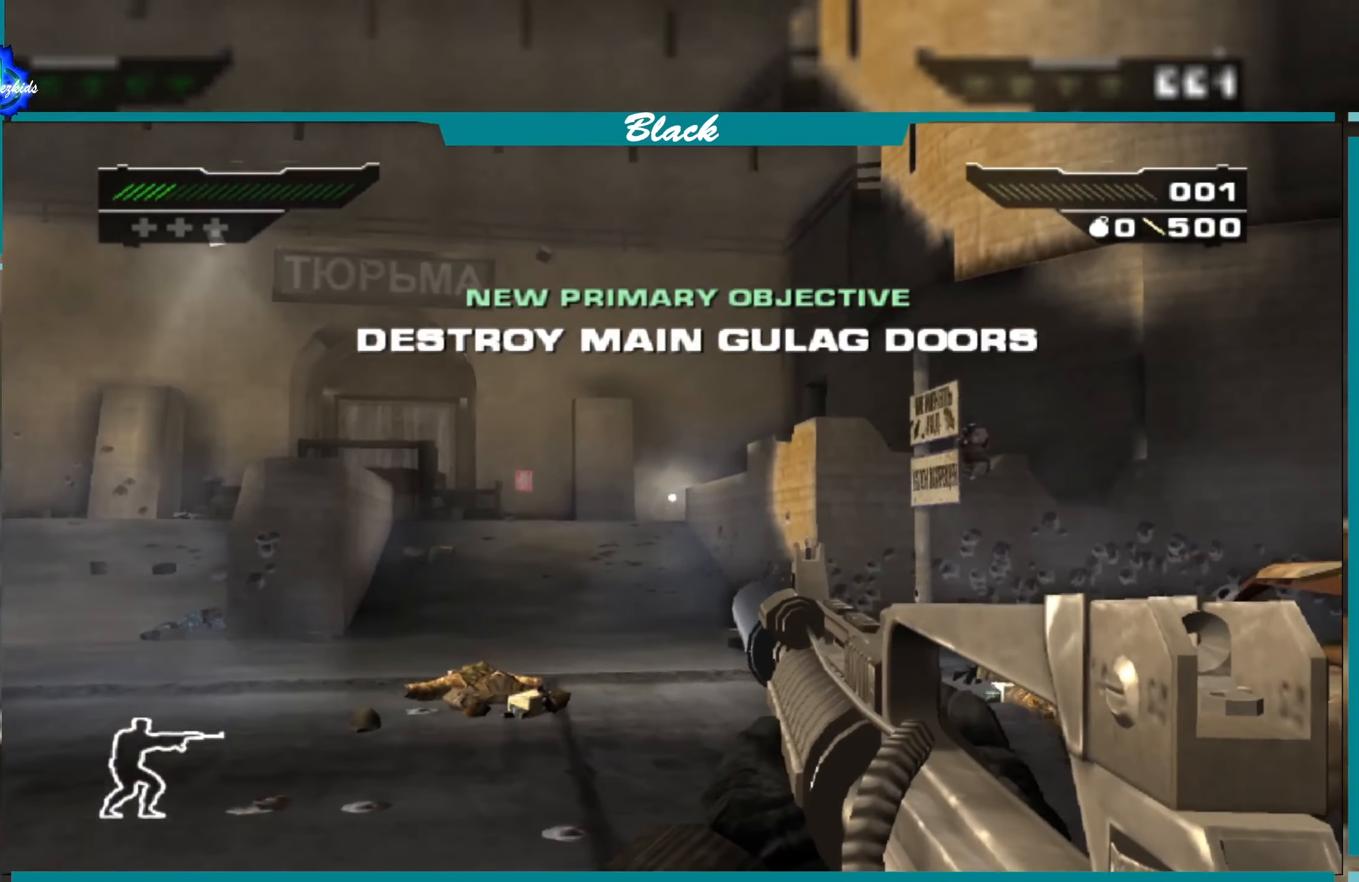
{"buttons": [], "left_stick": "up", "right_stick": "center", "events": [[117, "left_stick", "up-left"], [350, "left_stick", "up"]]}
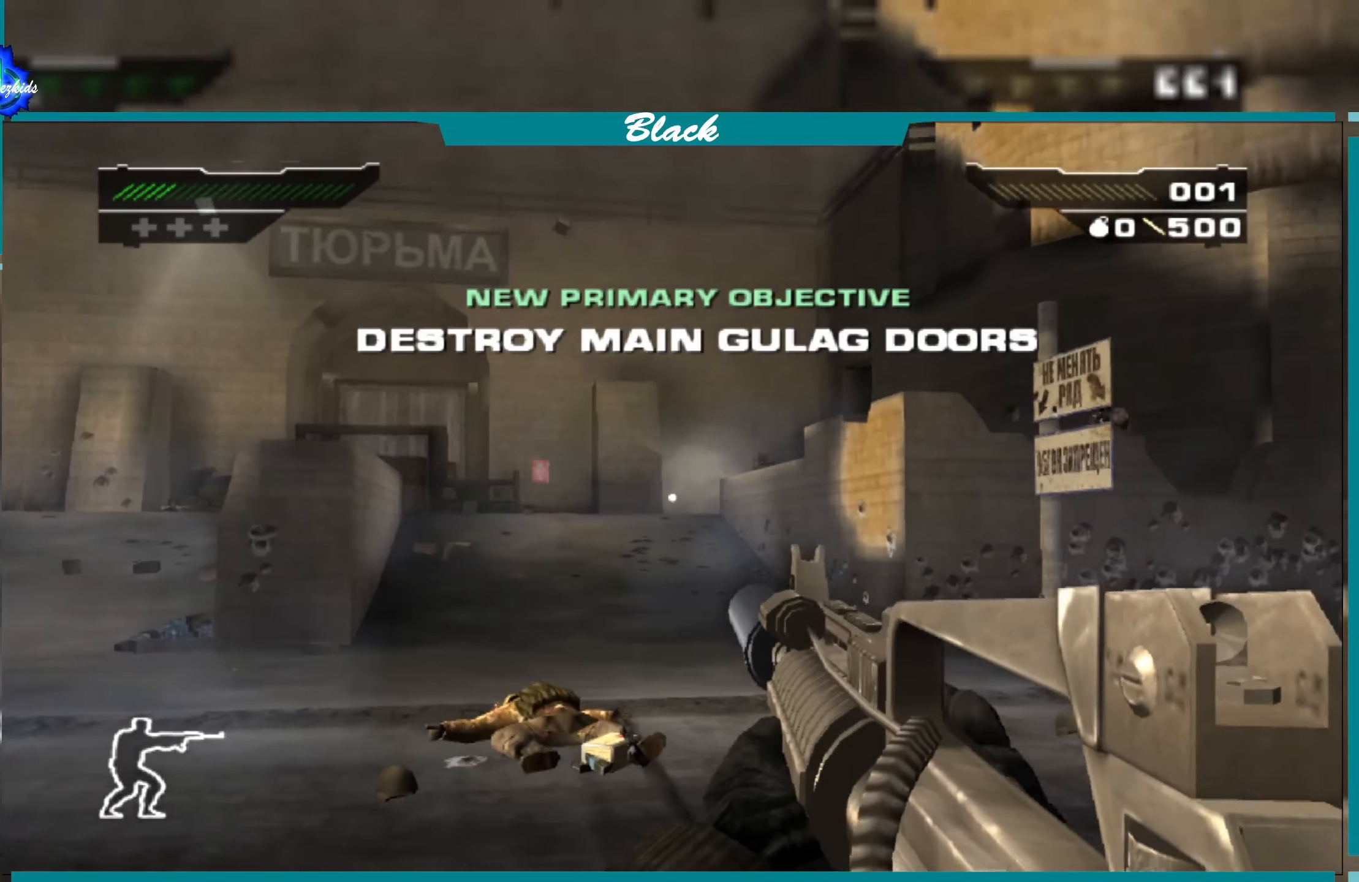
{"buttons": [], "left_stick": "up", "right_stick": "center", "events": [[17, "right_stick", "up-left"], [67, "right_stick", "center"], [383, "right_stick", "left"], [500, "right_stick", "center"]]}
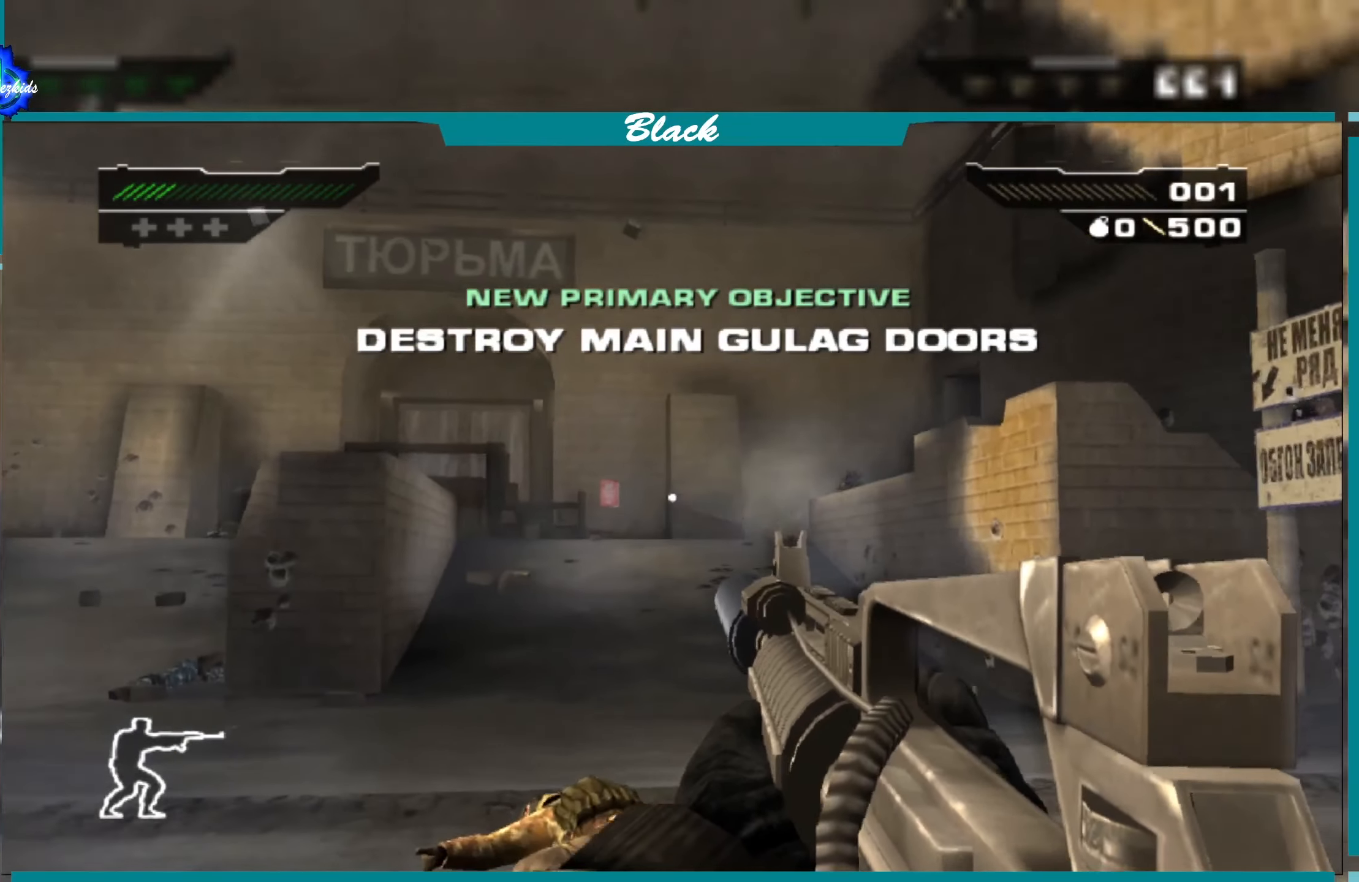
{"buttons": [], "left_stick": "up-left", "right_stick": "right", "events": [[283, "right_stick", "right"], [383, "left_stick", "up-left"]]}
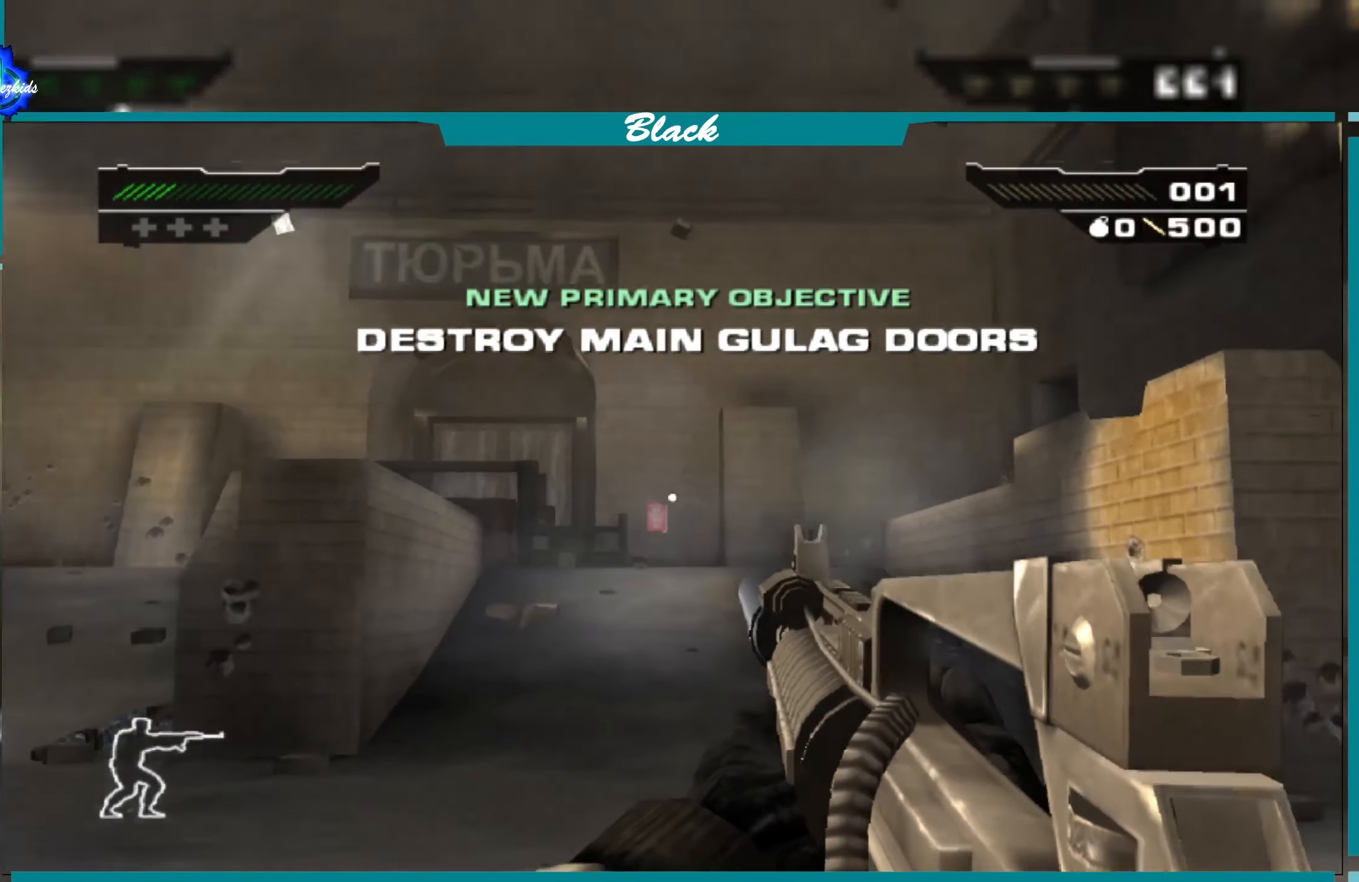
{"buttons": [], "left_stick": "up-right", "right_stick": "center", "events": [[33, "right_stick", "center"], [300, "R1", "down"], [400, "left_stick", "up-right"], [433, "R1", "up"]]}
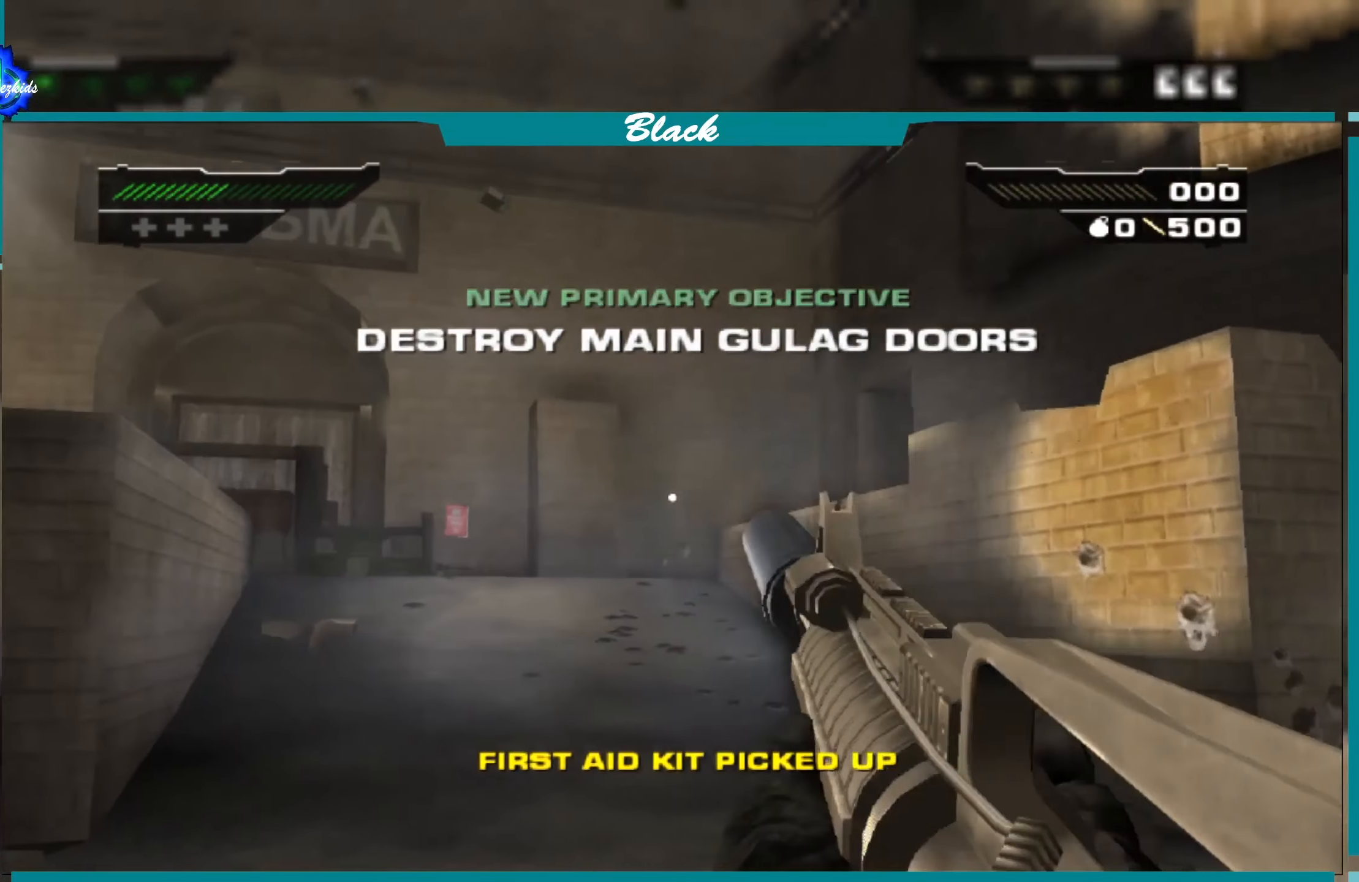
{"buttons": [], "left_stick": "up-right", "right_stick": "right", "events": [[17, "left_stick", "right"], [133, "right_stick", "right"], [500, "left_stick", "up-right"]]}
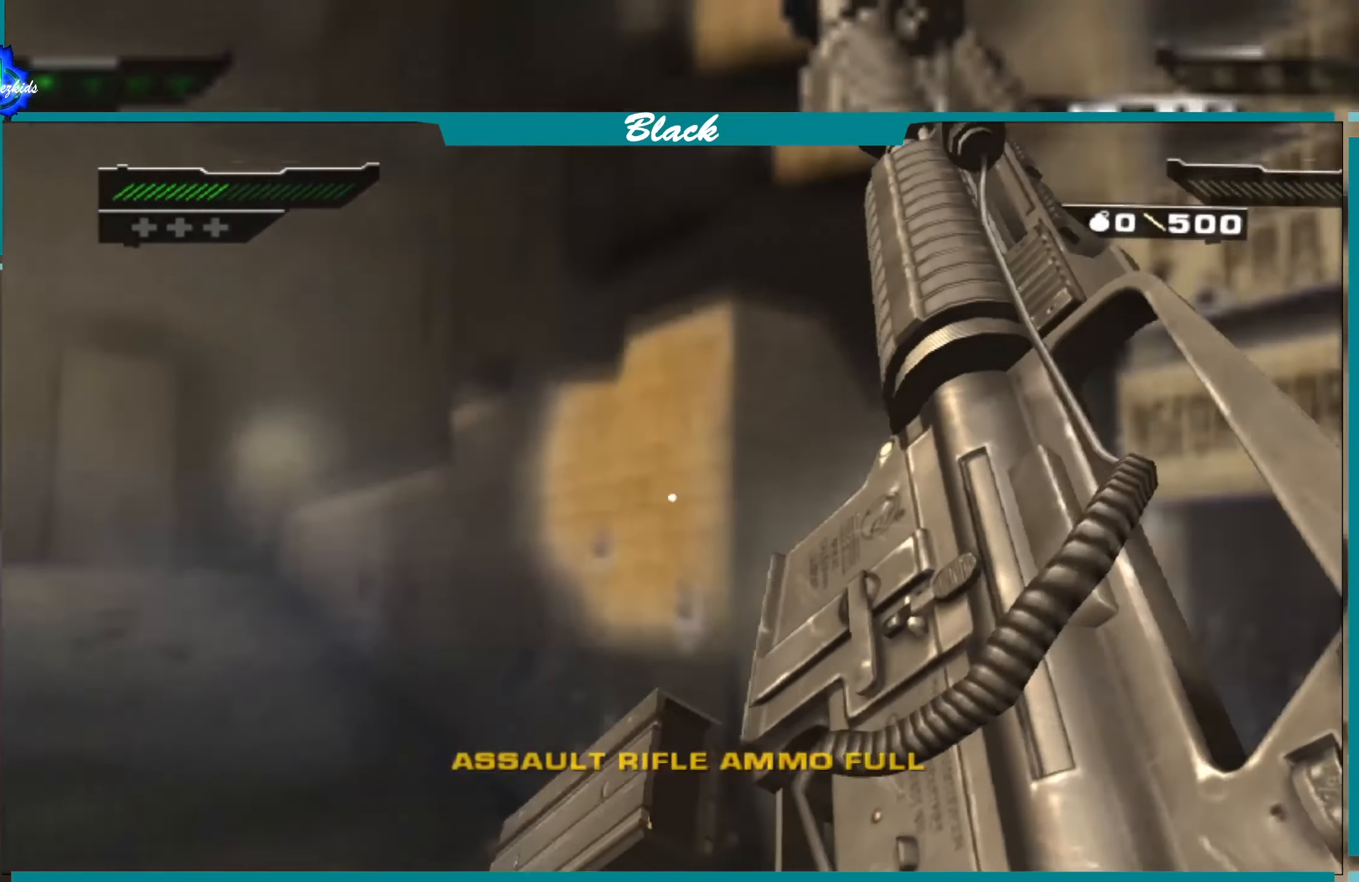
{"buttons": [], "left_stick": "up", "right_stick": "center", "events": [[67, "right_stick", "center"], [150, "left_stick", "up"]]}
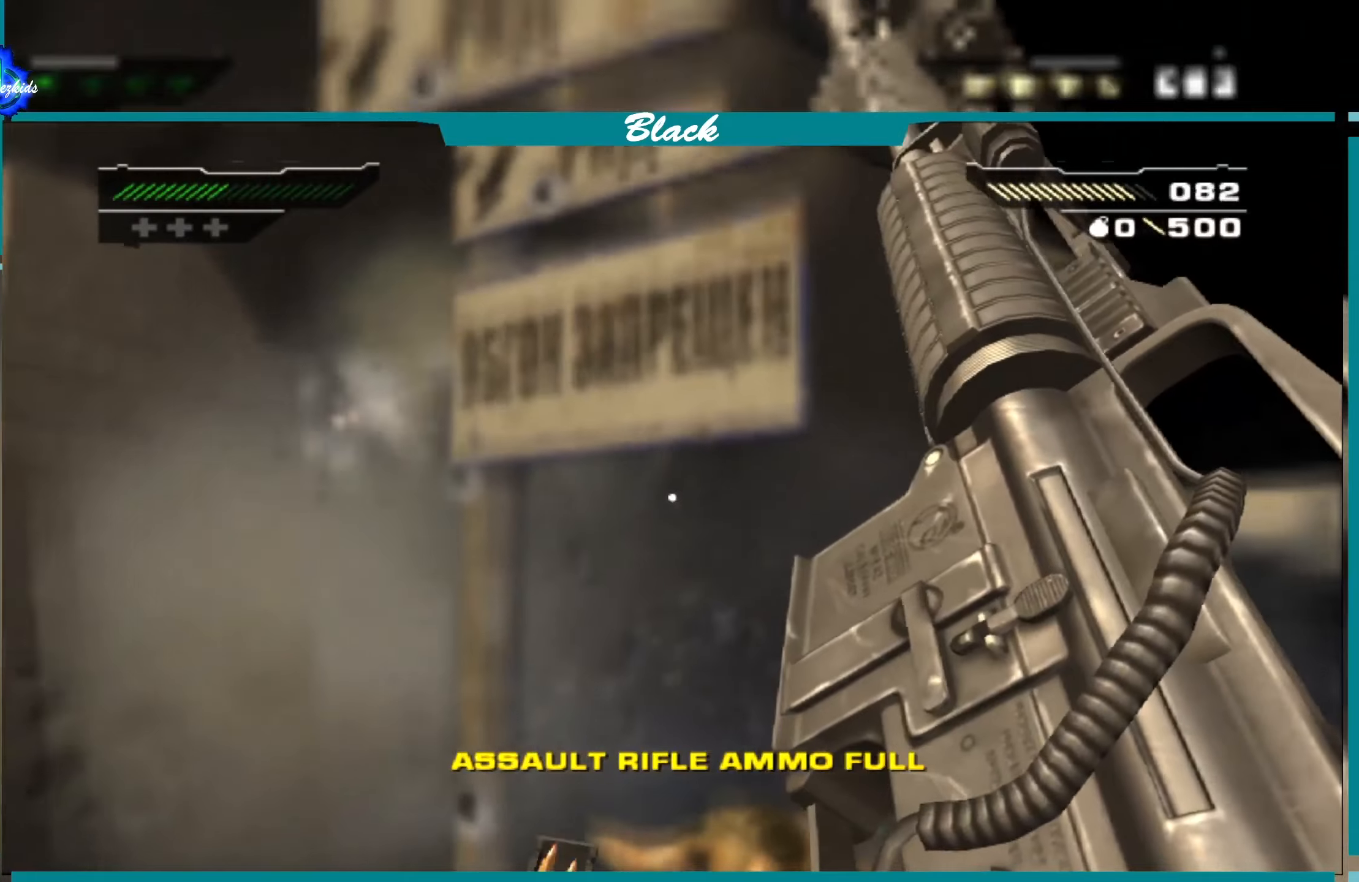
{"buttons": [], "left_stick": "up", "right_stick": "center", "events": []}
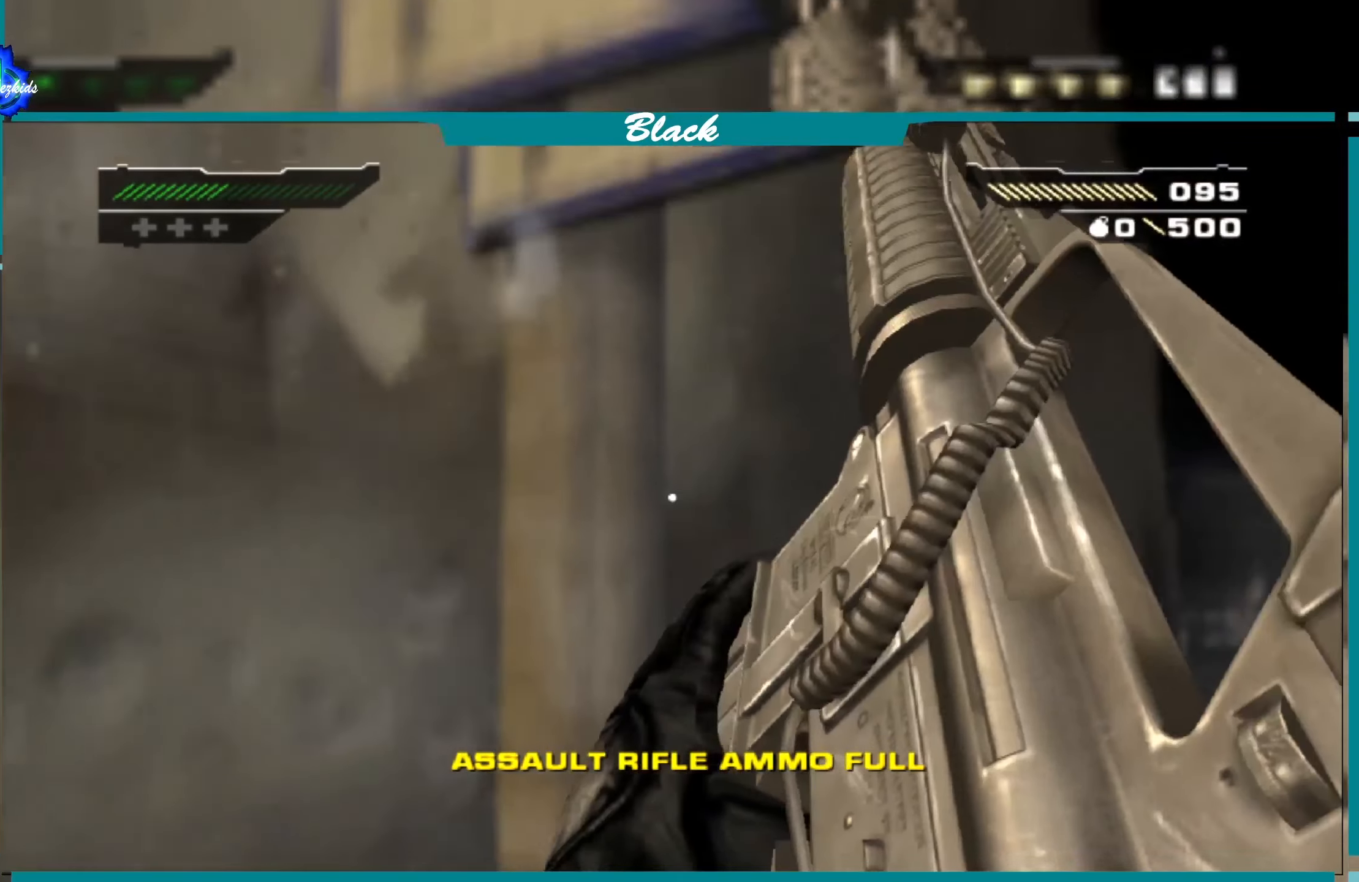
{"buttons": [], "left_stick": "up-right", "right_stick": "center", "events": [[384, "left_stick", "up-right"]]}
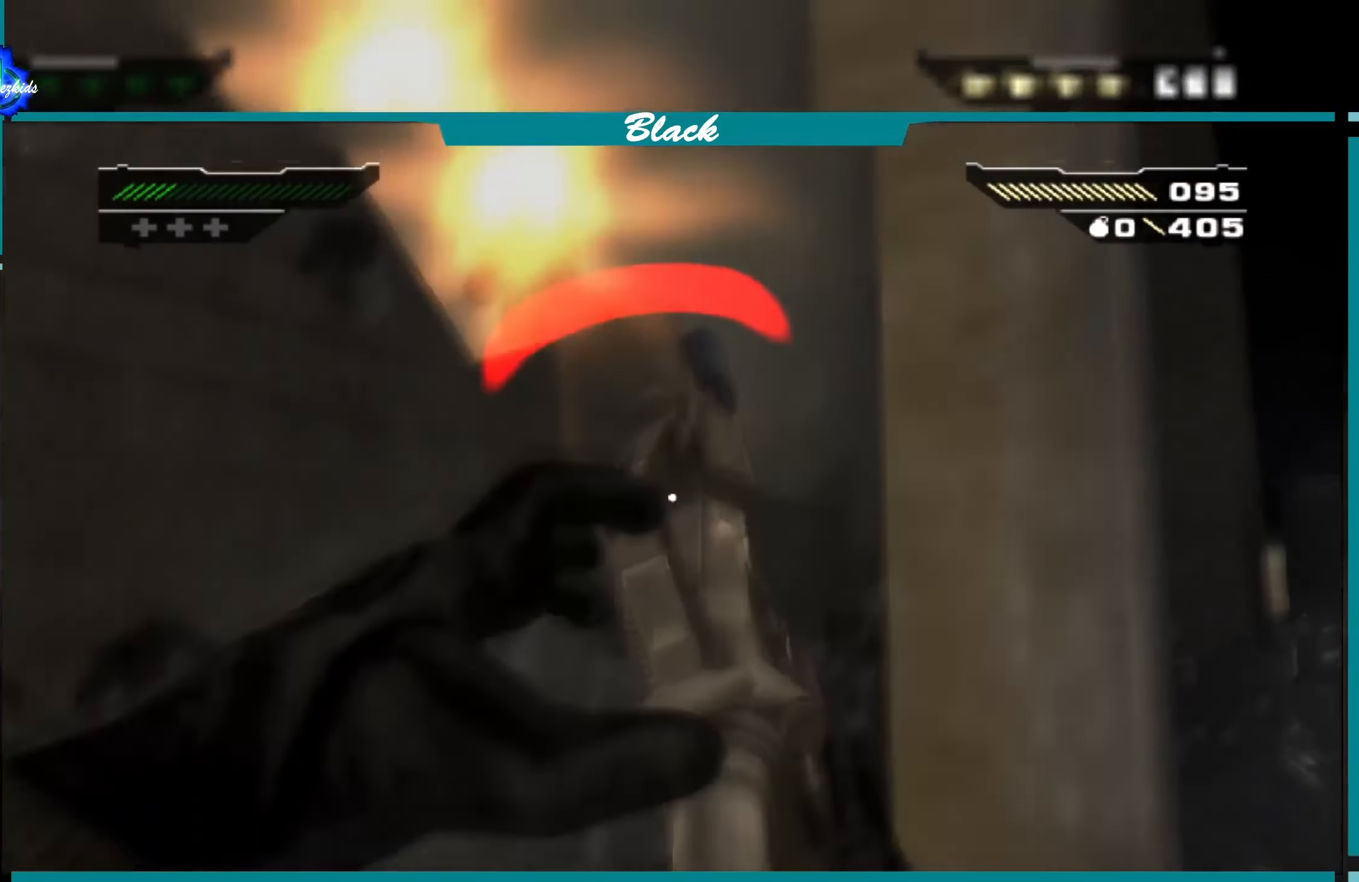
{"buttons": [], "left_stick": "up-left", "right_stick": "center", "events": [[267, "left_stick", "up"], [500, "left_stick", "up-left"]]}
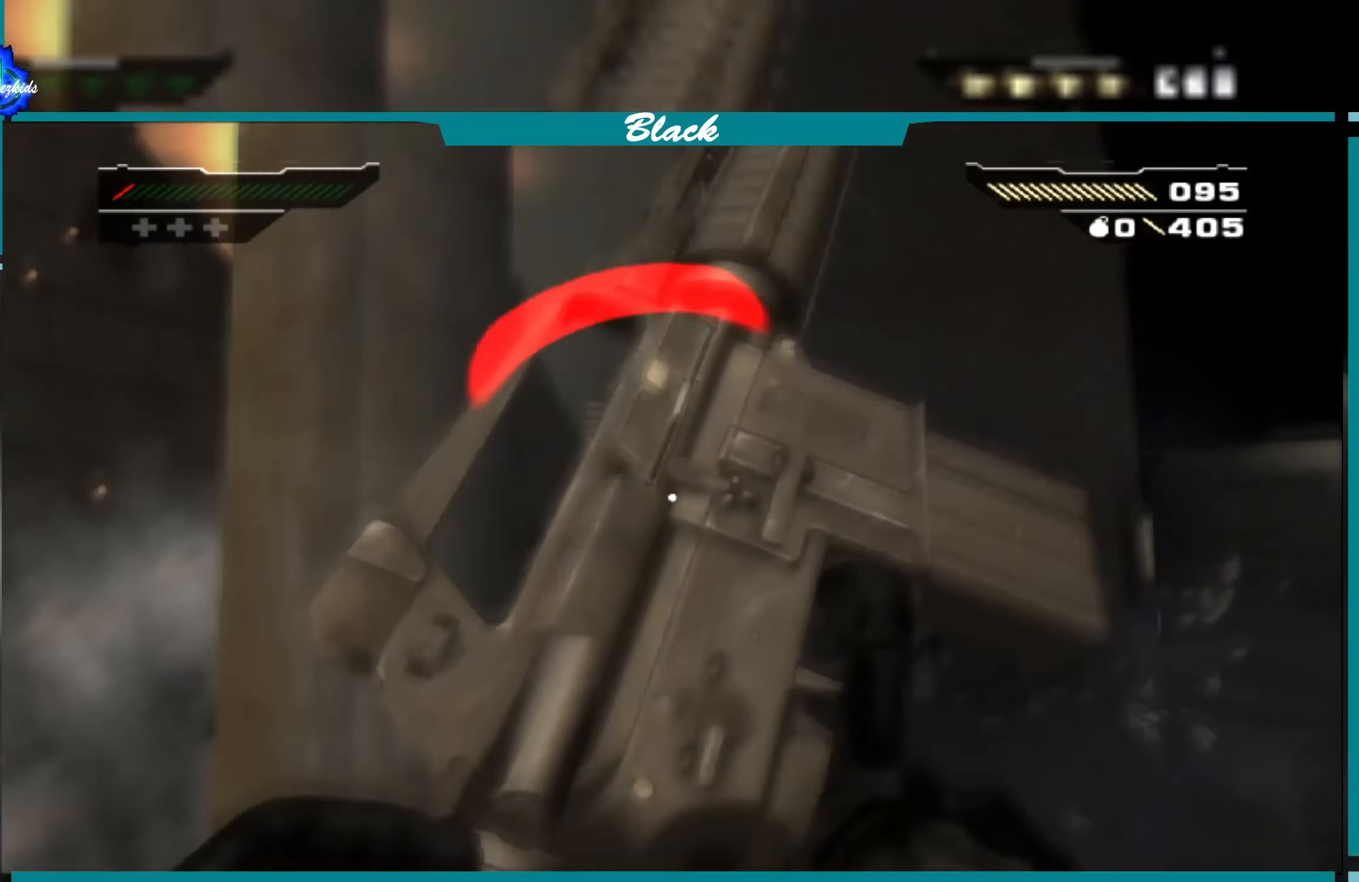
{"buttons": [], "left_stick": "up", "right_stick": "center", "events": [[434, "left_stick", "up"]]}
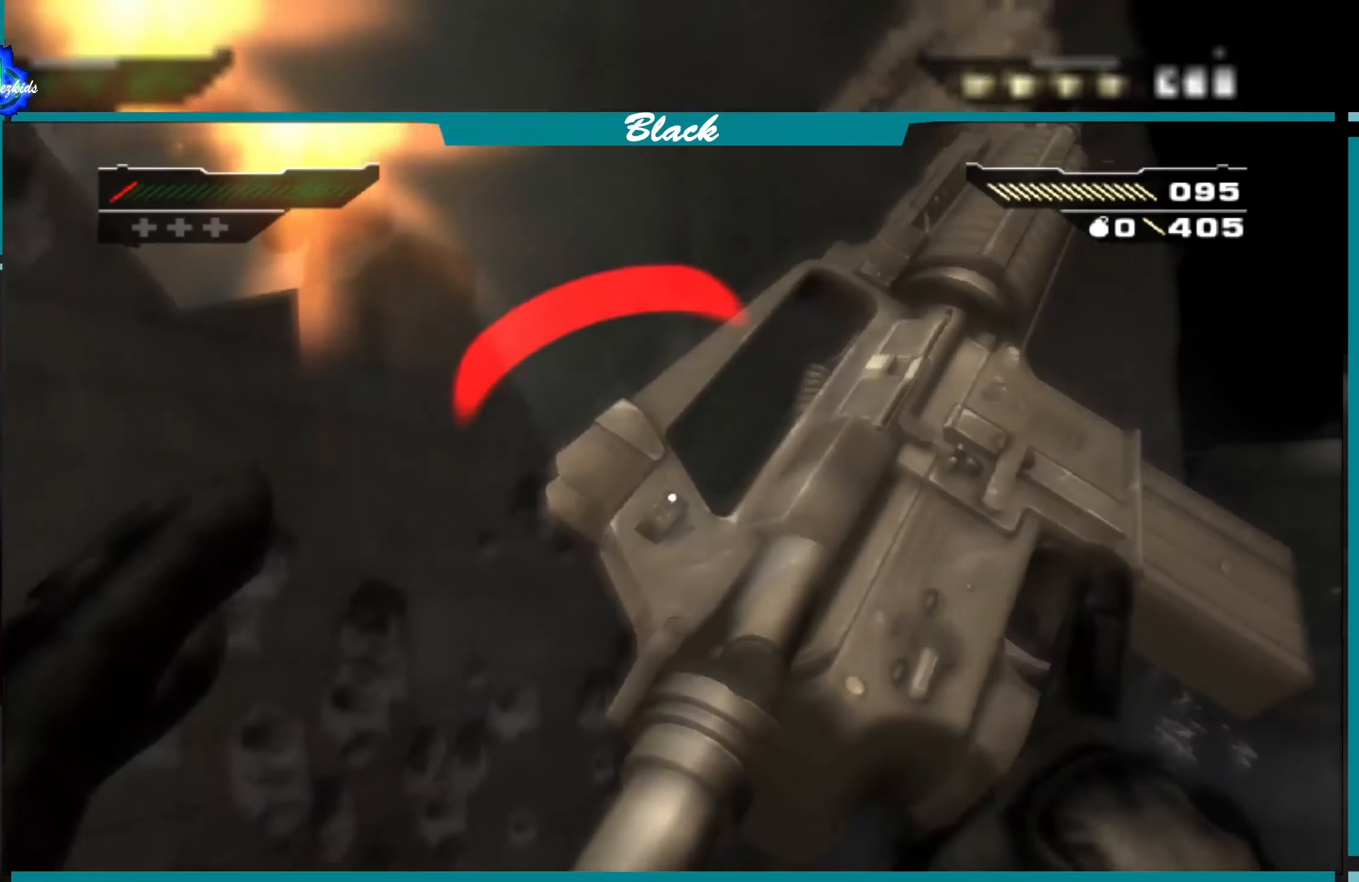
{"buttons": [], "left_stick": "up", "right_stick": "up-left", "events": [[250, "right_stick", "up-left"]]}
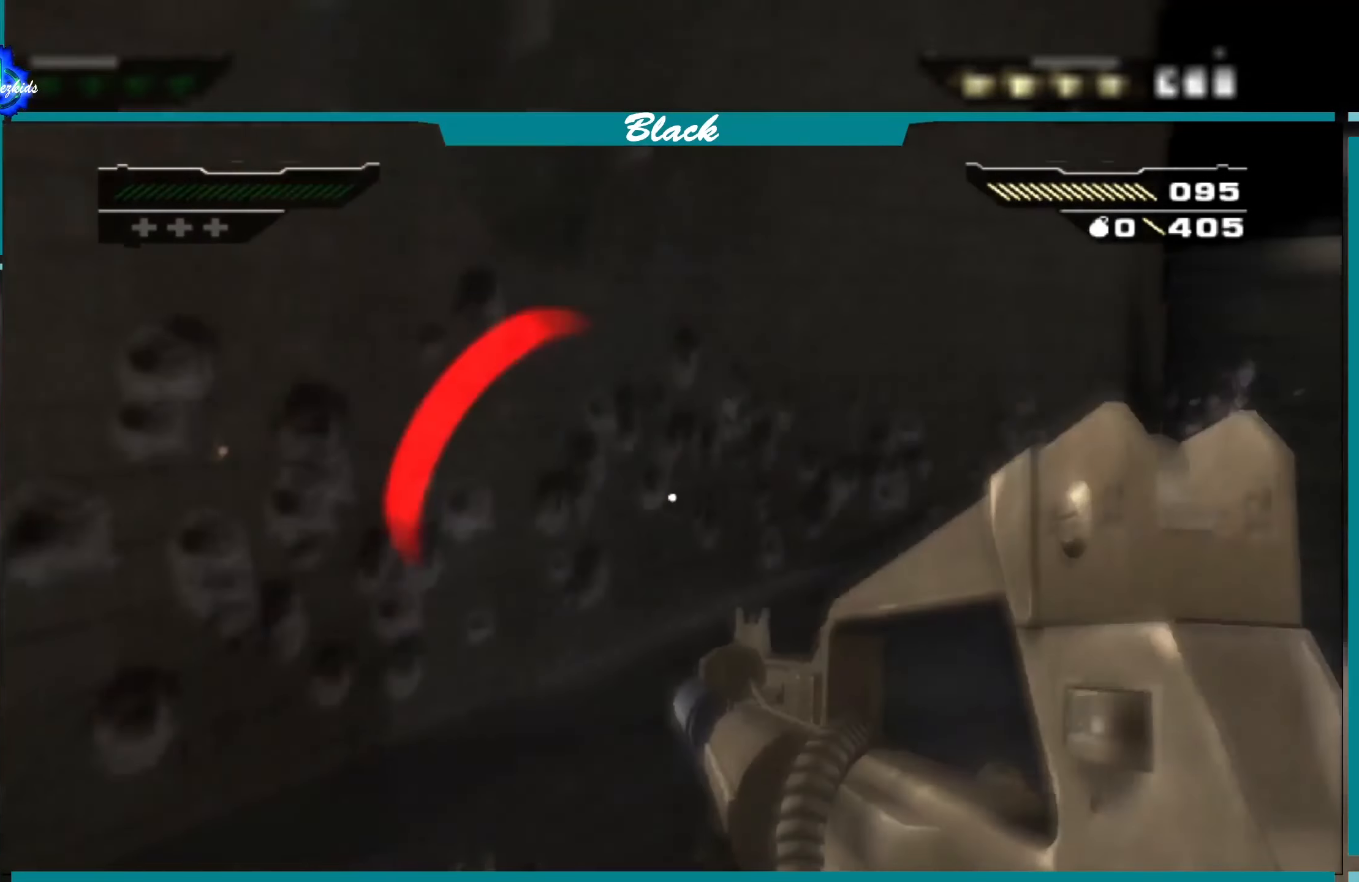
{"buttons": [], "left_stick": "center", "right_stick": "center", "events": [[34, "right_stick", "center"], [334, "left_stick", "center"]]}